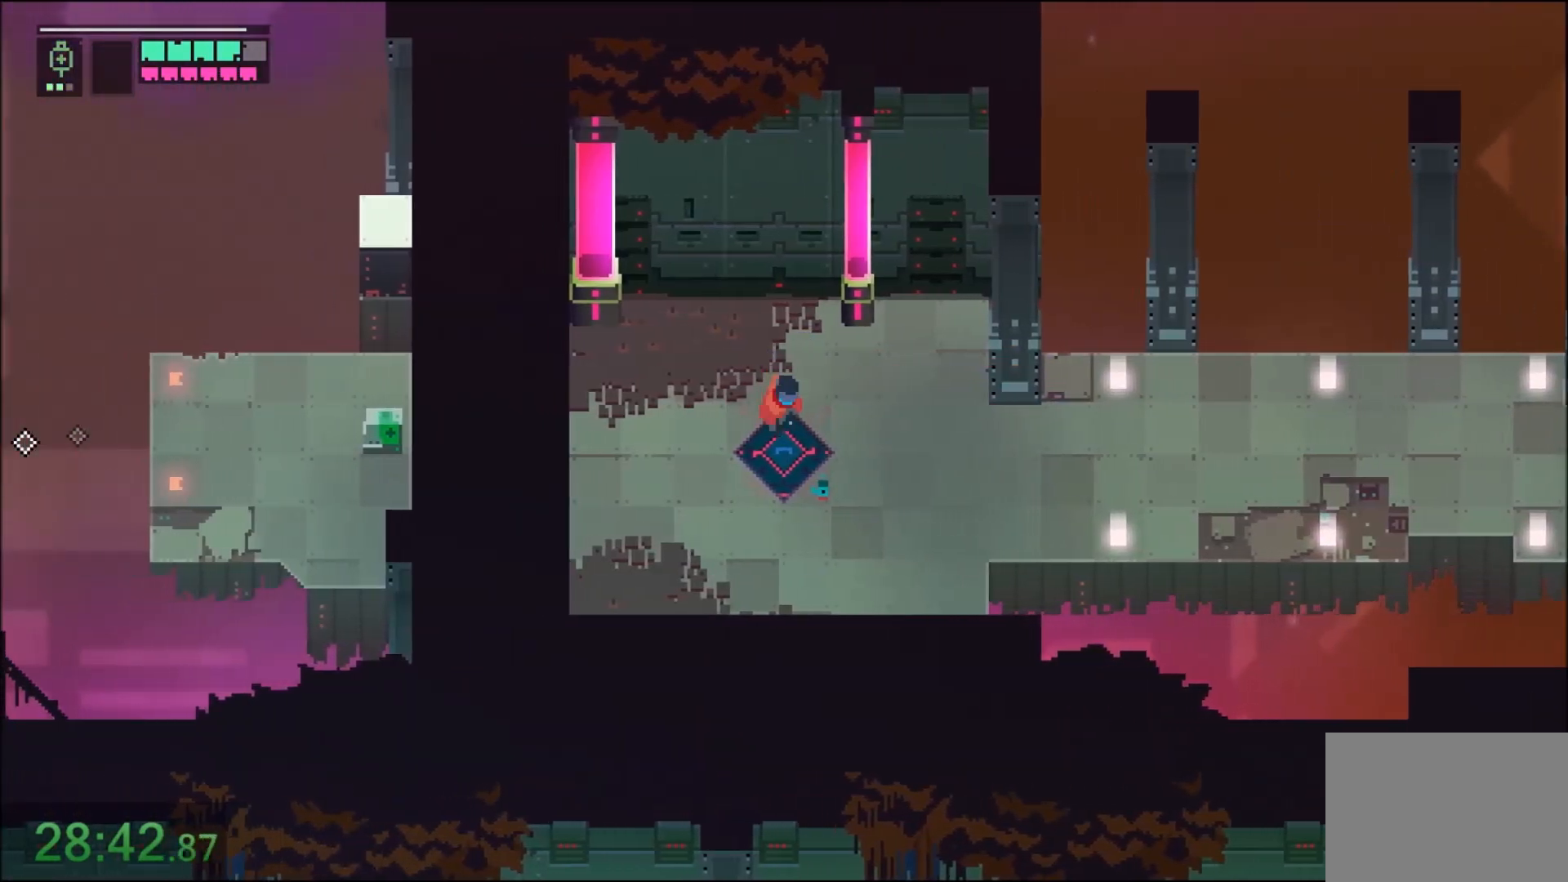
Gameplay with keyboard and mouse; each line is a JSON object with the keys and mouse buttons held at the frame after it. "events" lists presses ("down") and releases ("up") of "1", "2", "3", "4", "5", "6", "7", "a", "alt", "c", "caps_lock", "ctrl", "d", "e", "f", "q", "r", "s", "shift", "space", "t", "tab", "tilde", "v", "w", "x", "z", "mouse_left" and "mouse_right" between this image and that frame as [ms after this image, input, new state], when the widget could be followed in between. "mouse_left", "mouse_right" = the "left", "right" buttons of the "mouse" list. No other keys are recorded. Not read: mouse_move.
{"keys": [], "mouse": [], "events": [[100, "e", "up"]]}
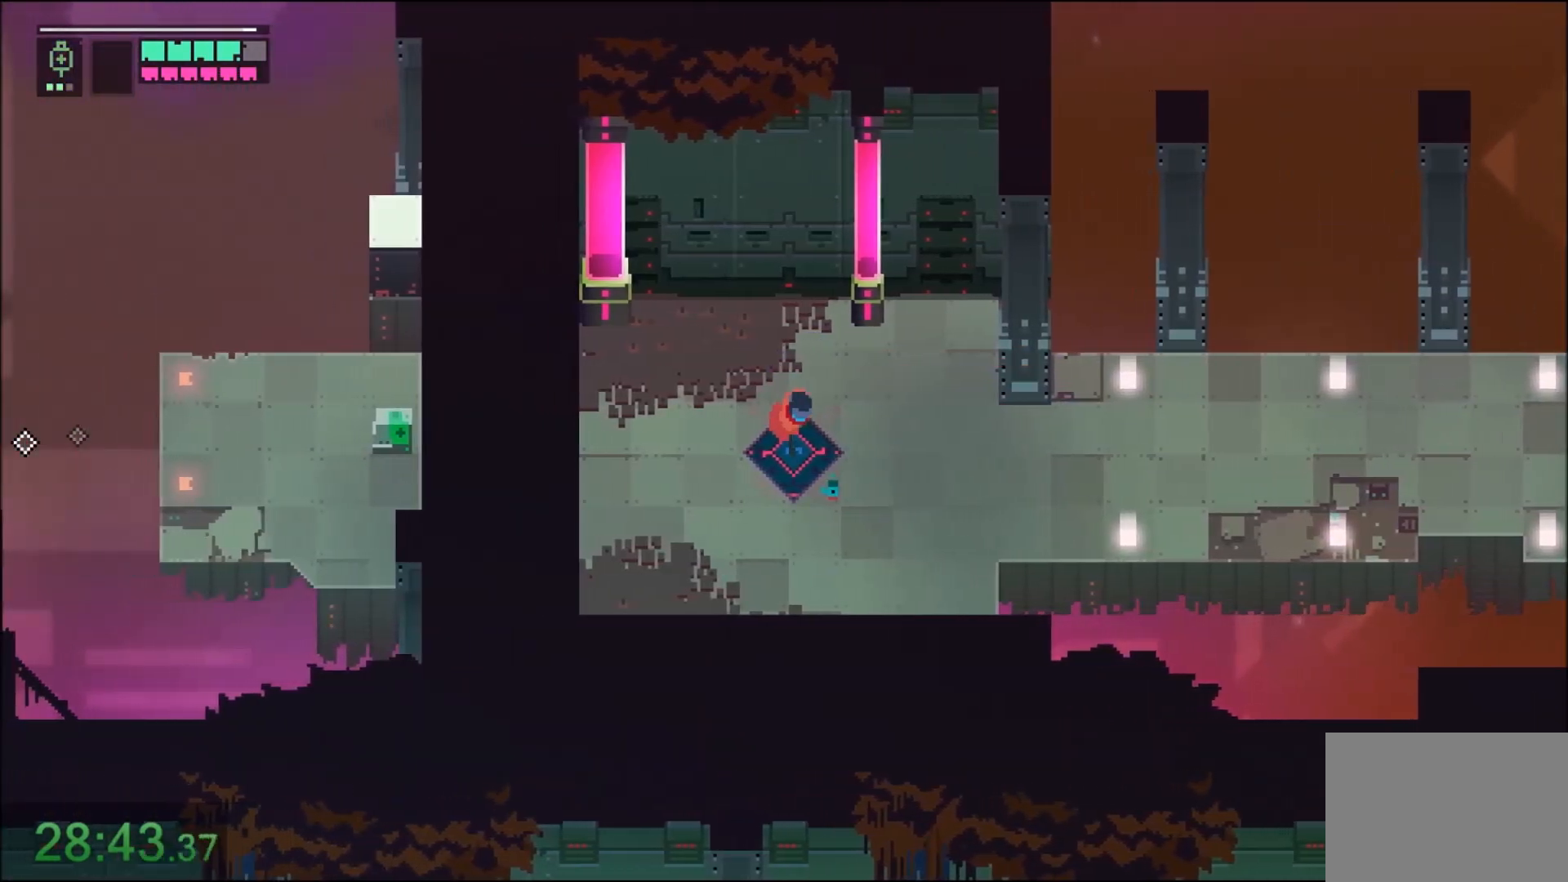
{"keys": [], "mouse": [], "events": []}
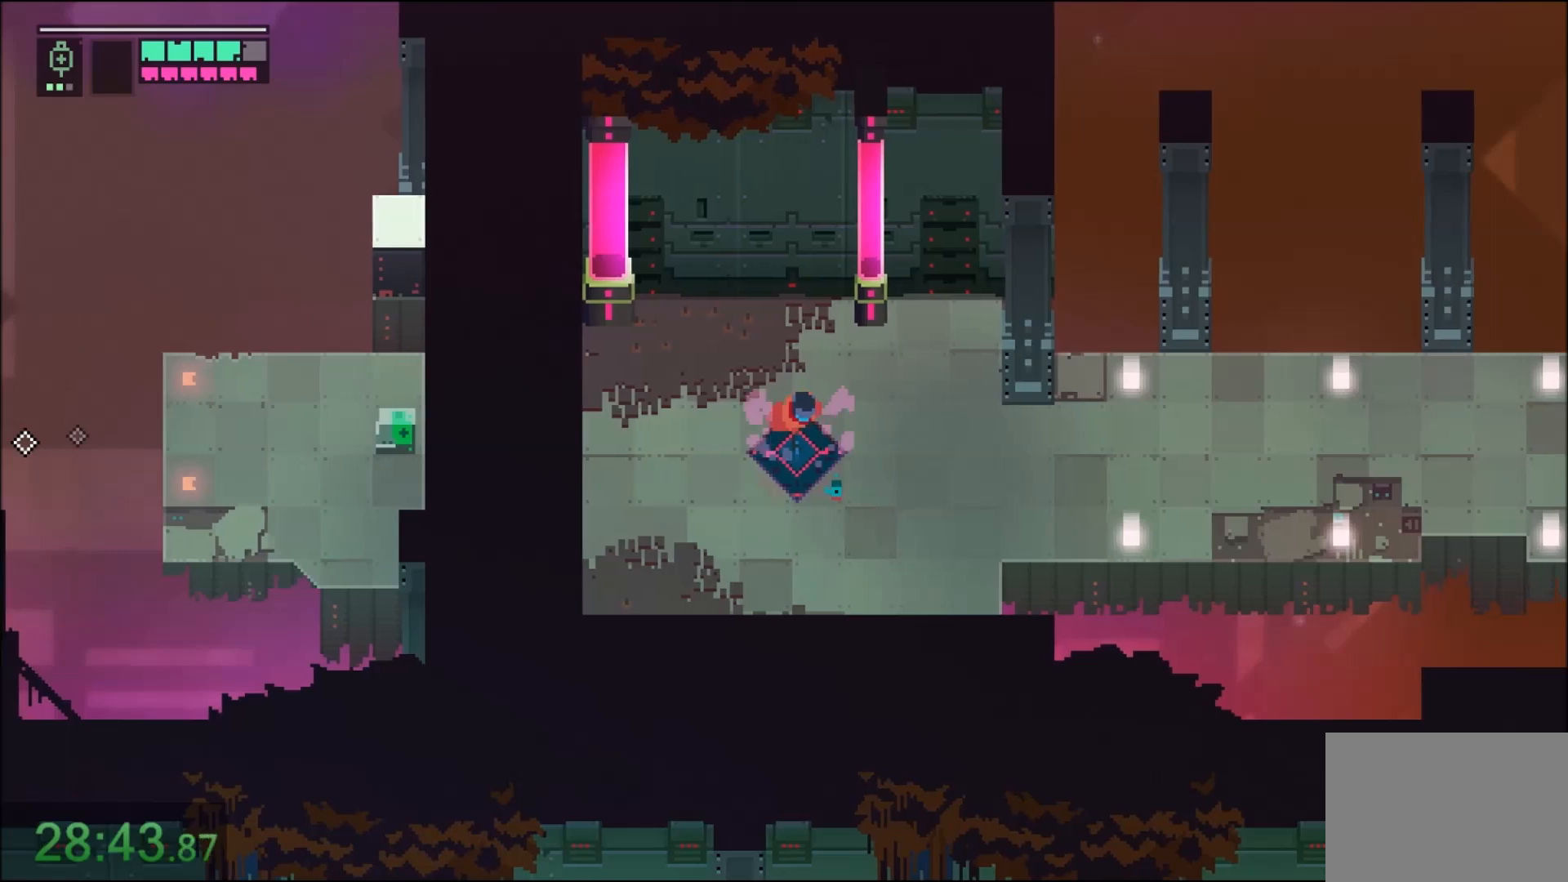
{"keys": [], "mouse": [], "events": []}
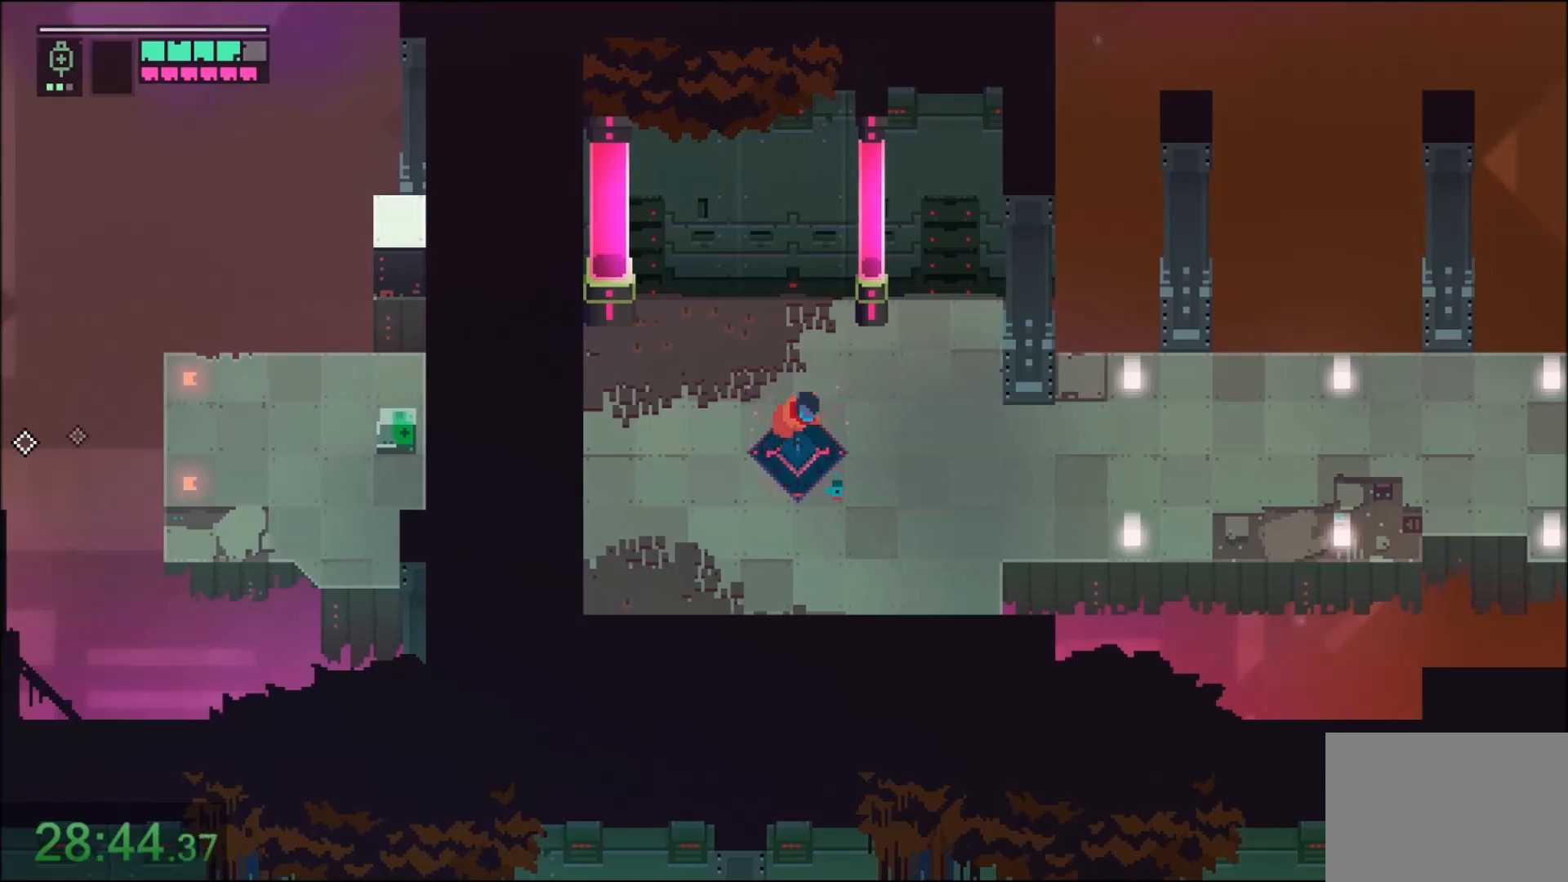
{"keys": [], "mouse": [], "events": []}
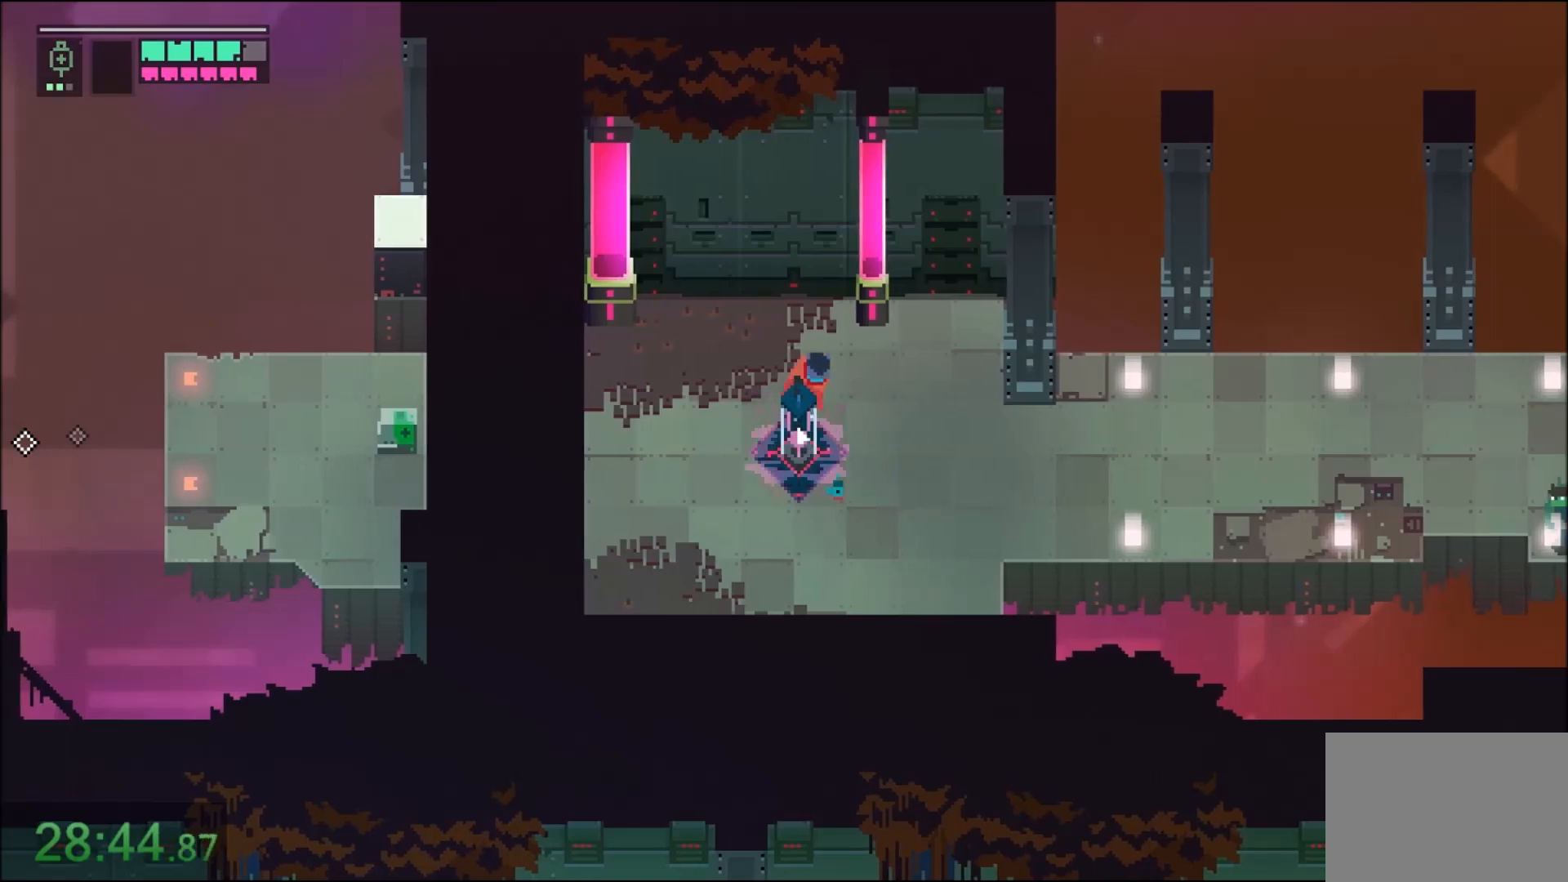
{"keys": [], "mouse": [], "events": []}
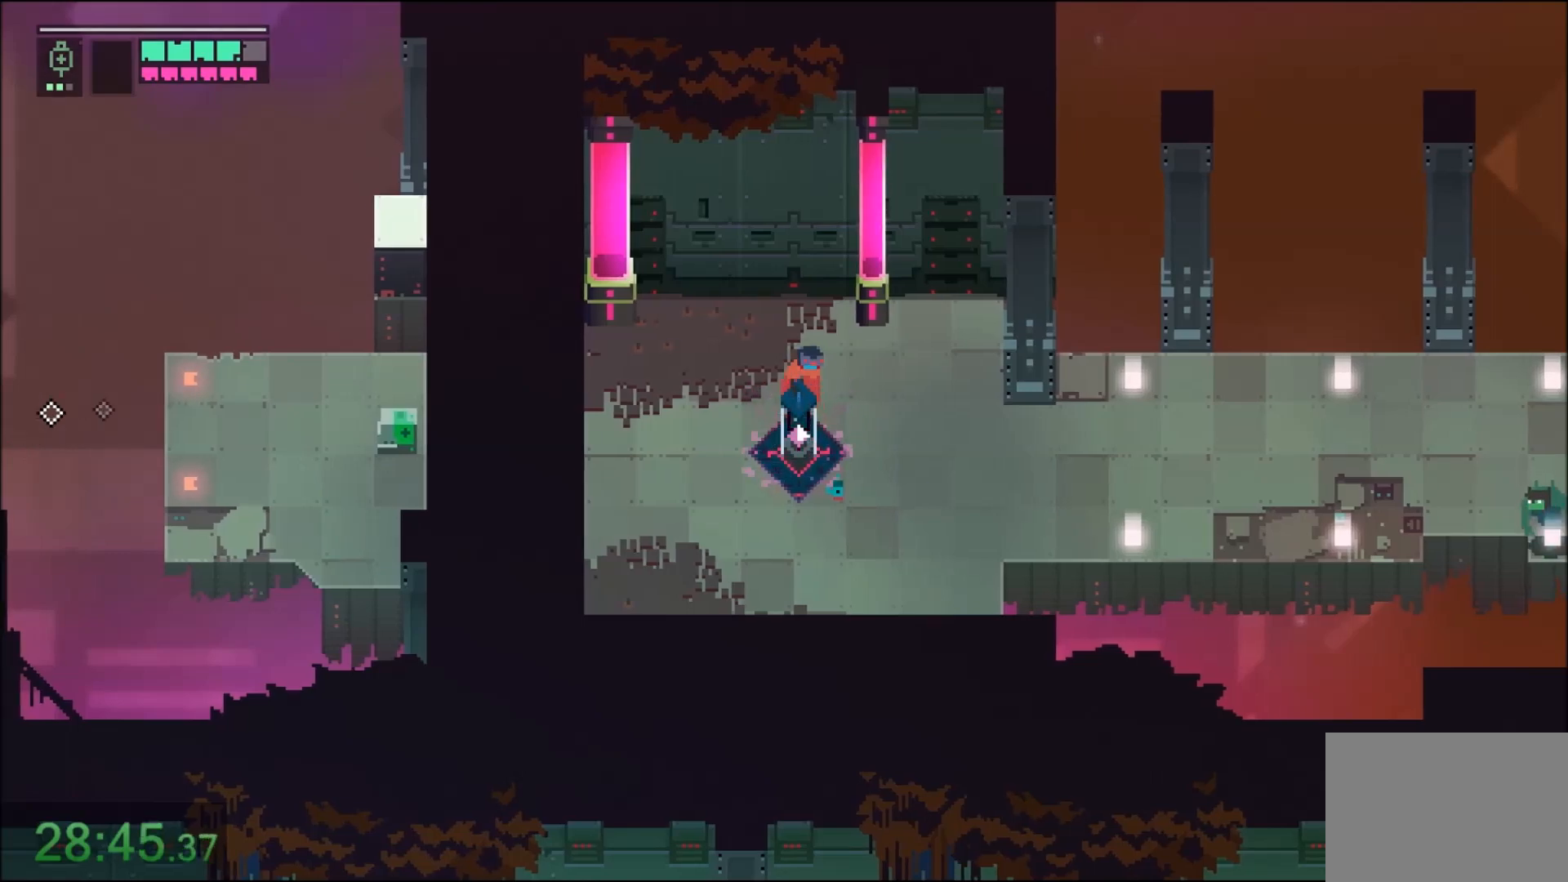
{"keys": [], "mouse": [], "events": []}
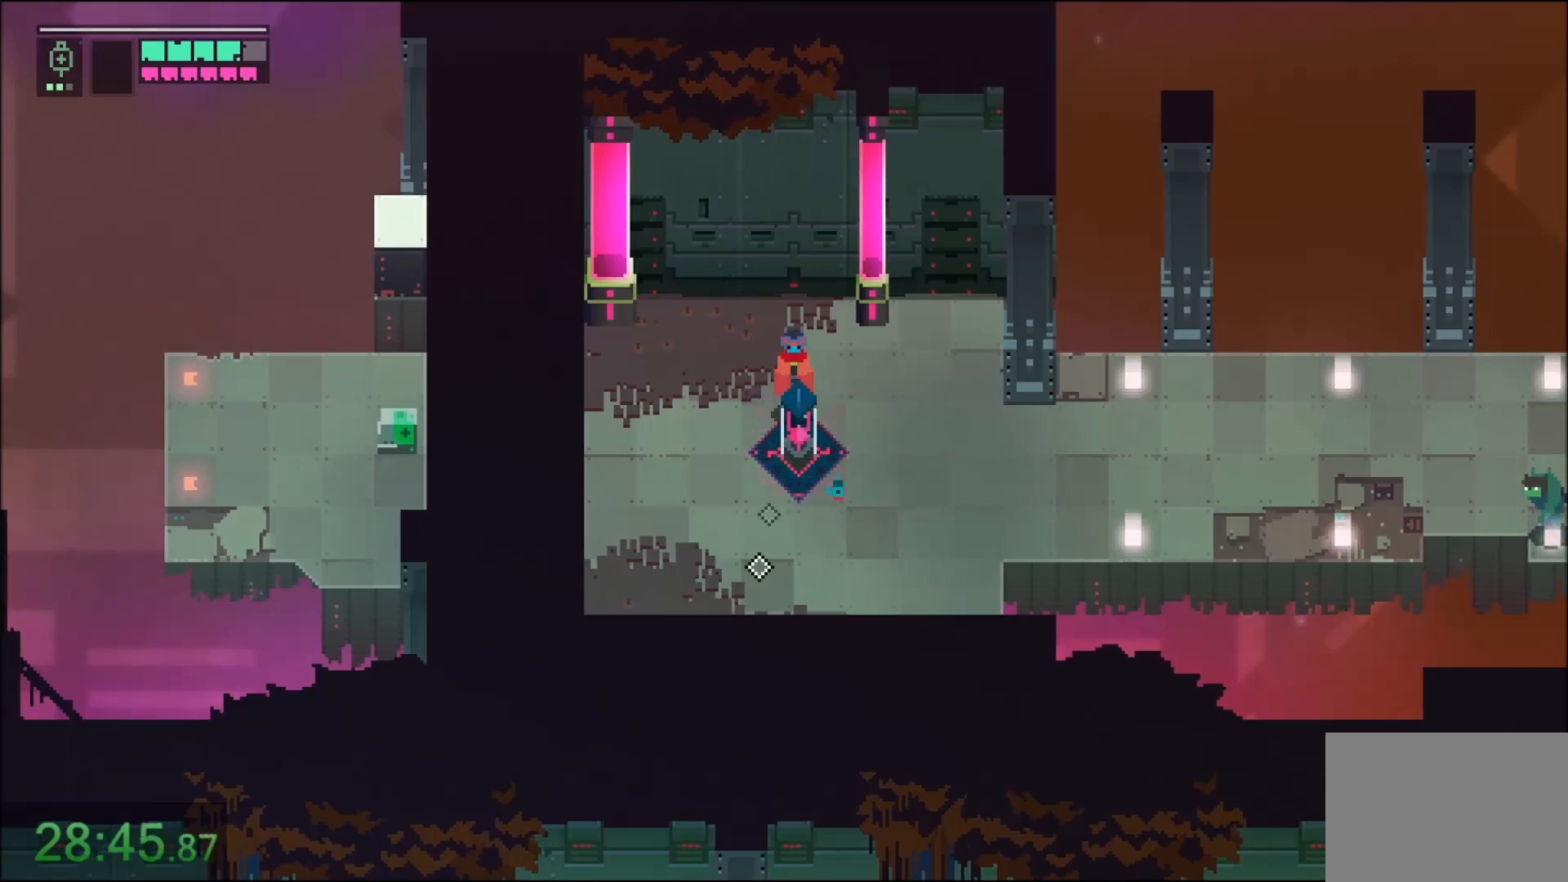
{"keys": [], "mouse": [], "events": []}
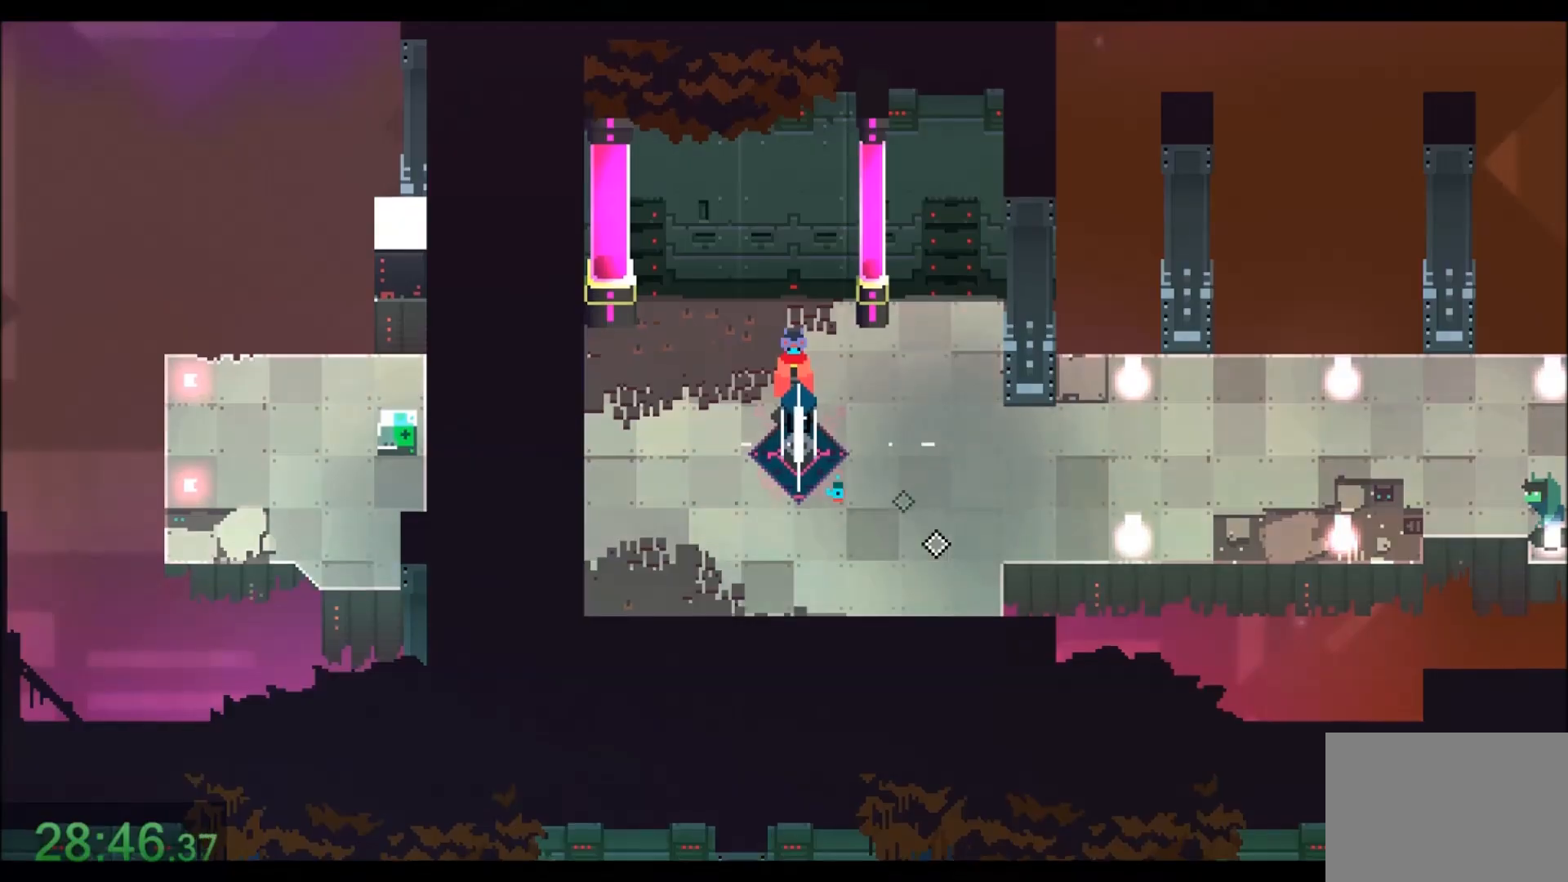
{"keys": ["d"], "mouse": [], "events": [[500, "d", "down"]]}
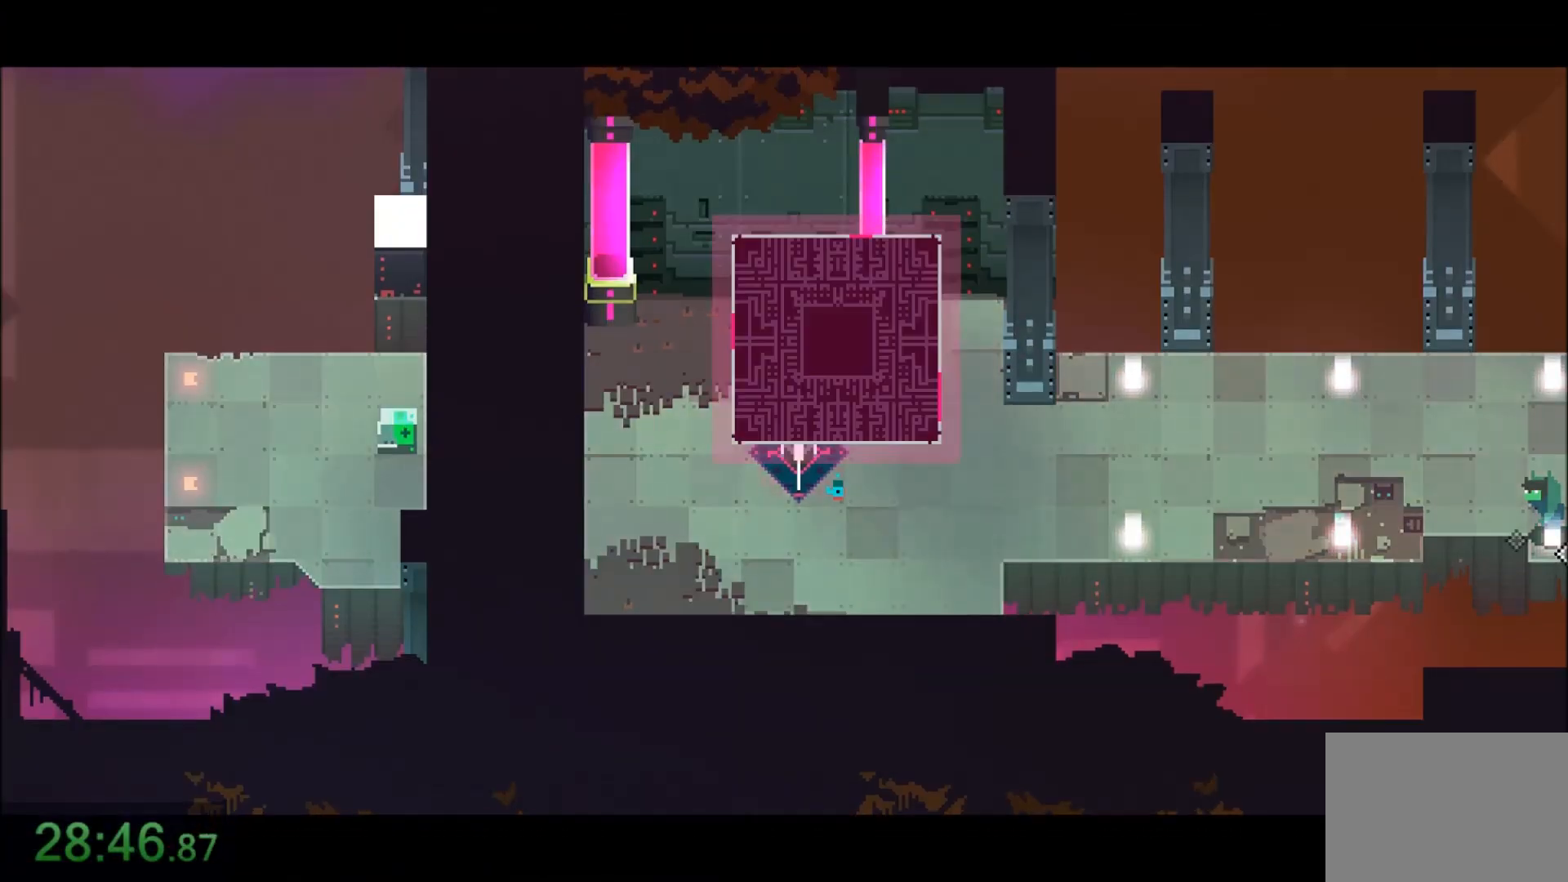
{"keys": ["d"], "mouse": [], "events": []}
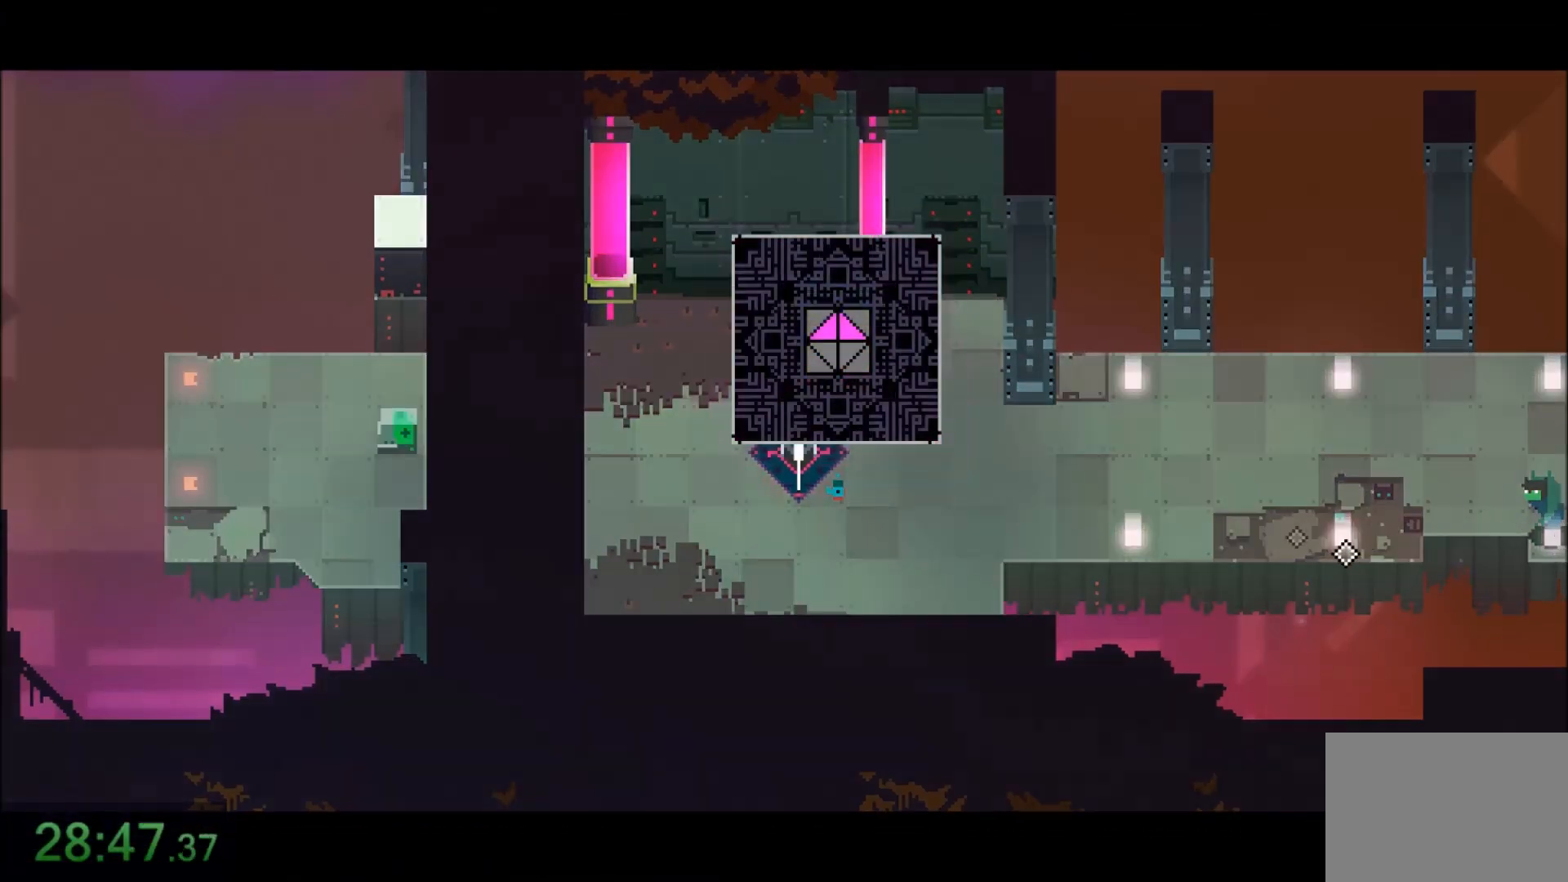
{"keys": ["d"], "mouse": [], "events": []}
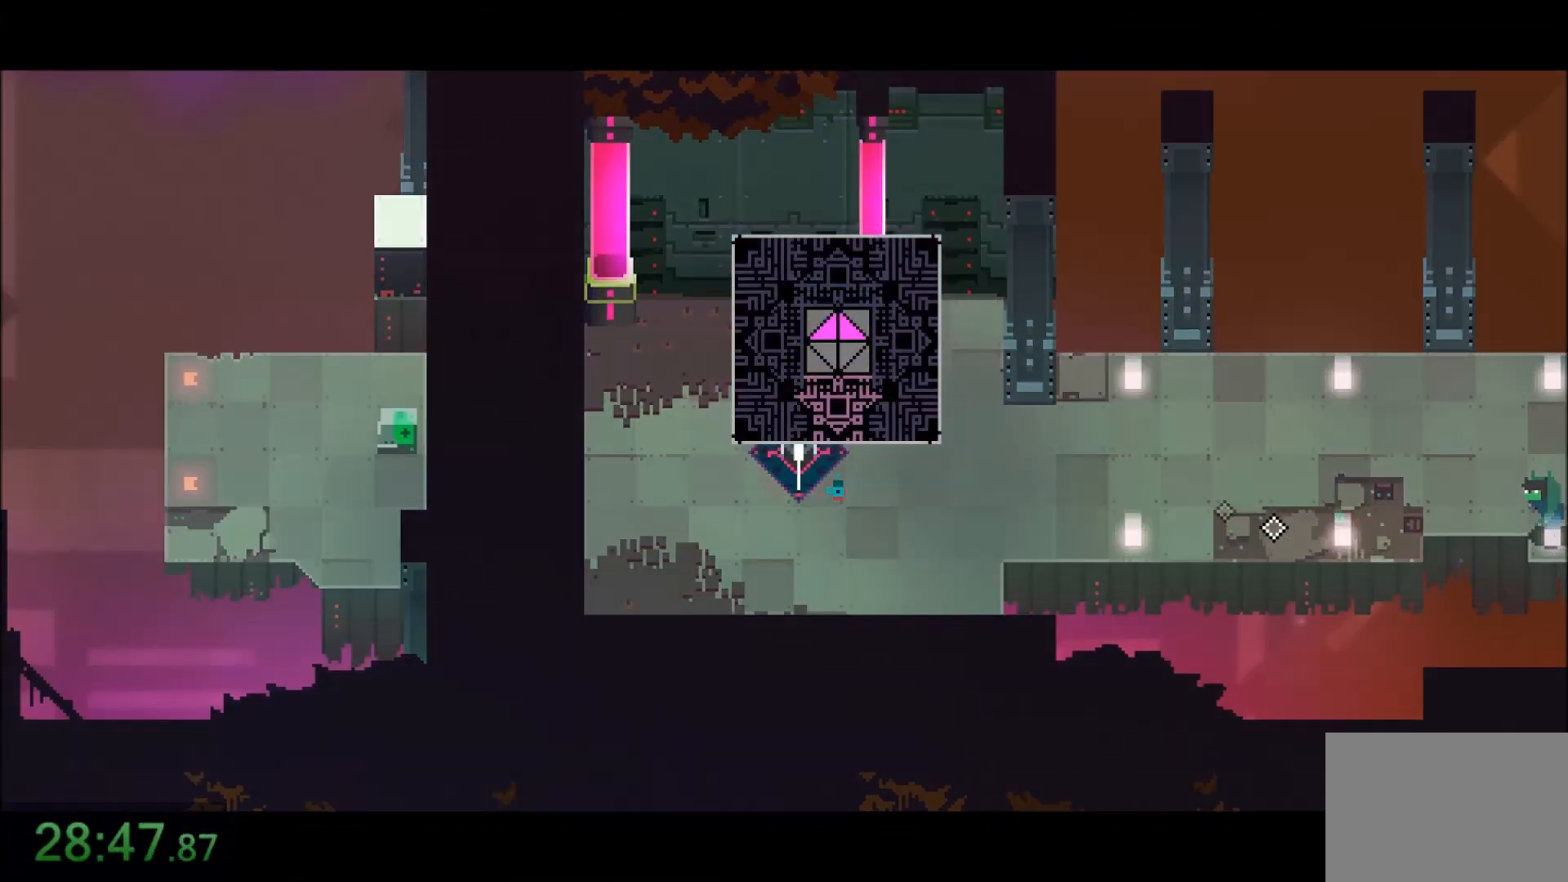
{"keys": ["d", "s"], "mouse": [], "events": [[67, "s", "down"]]}
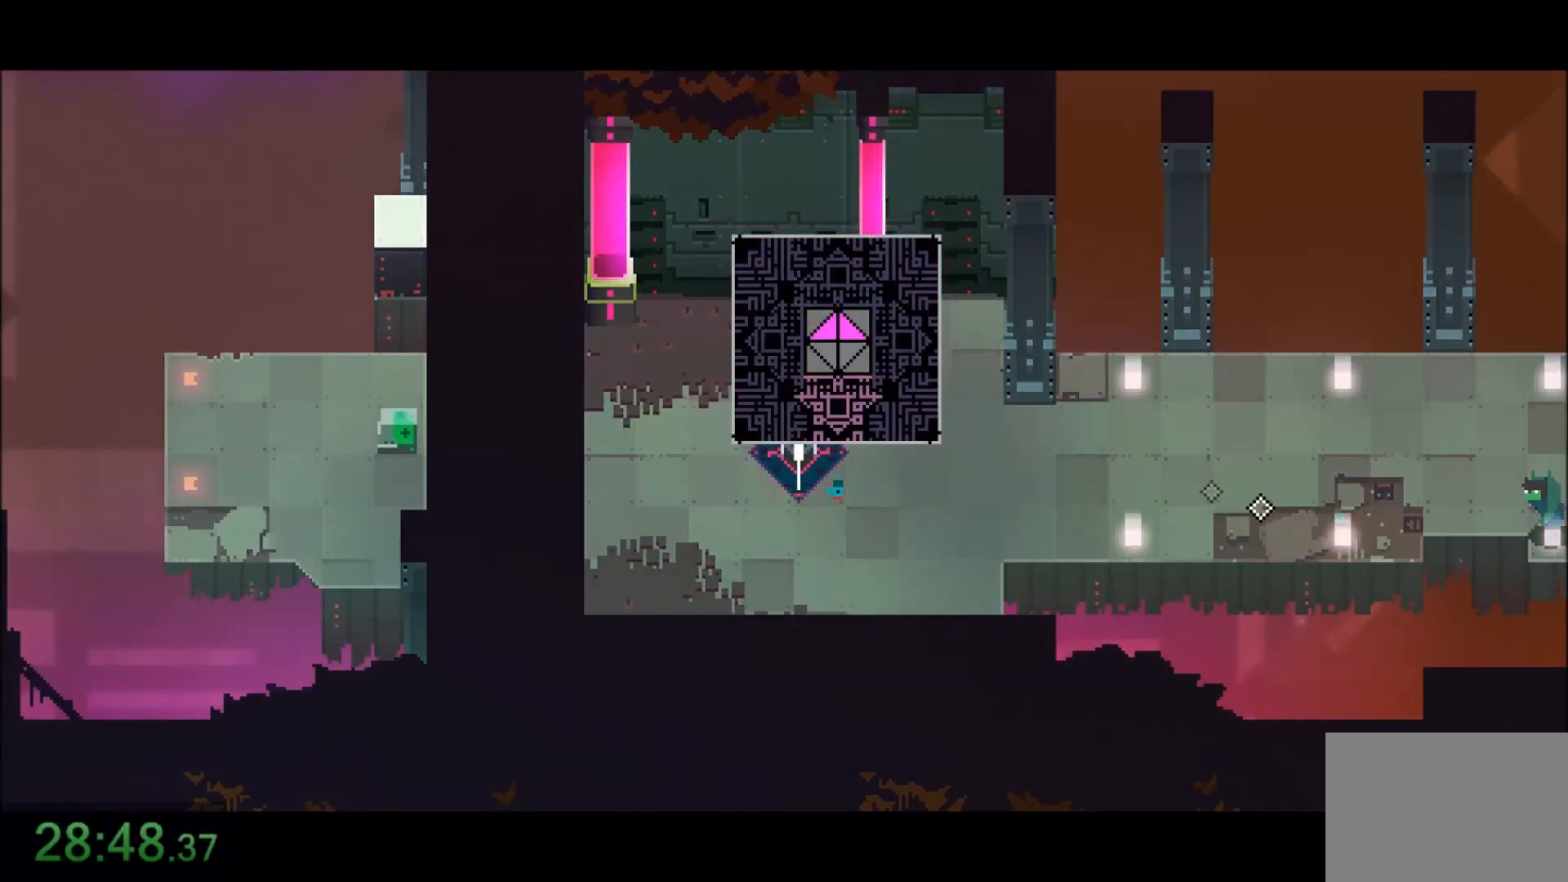
{"keys": ["d", "s"], "mouse": [], "events": []}
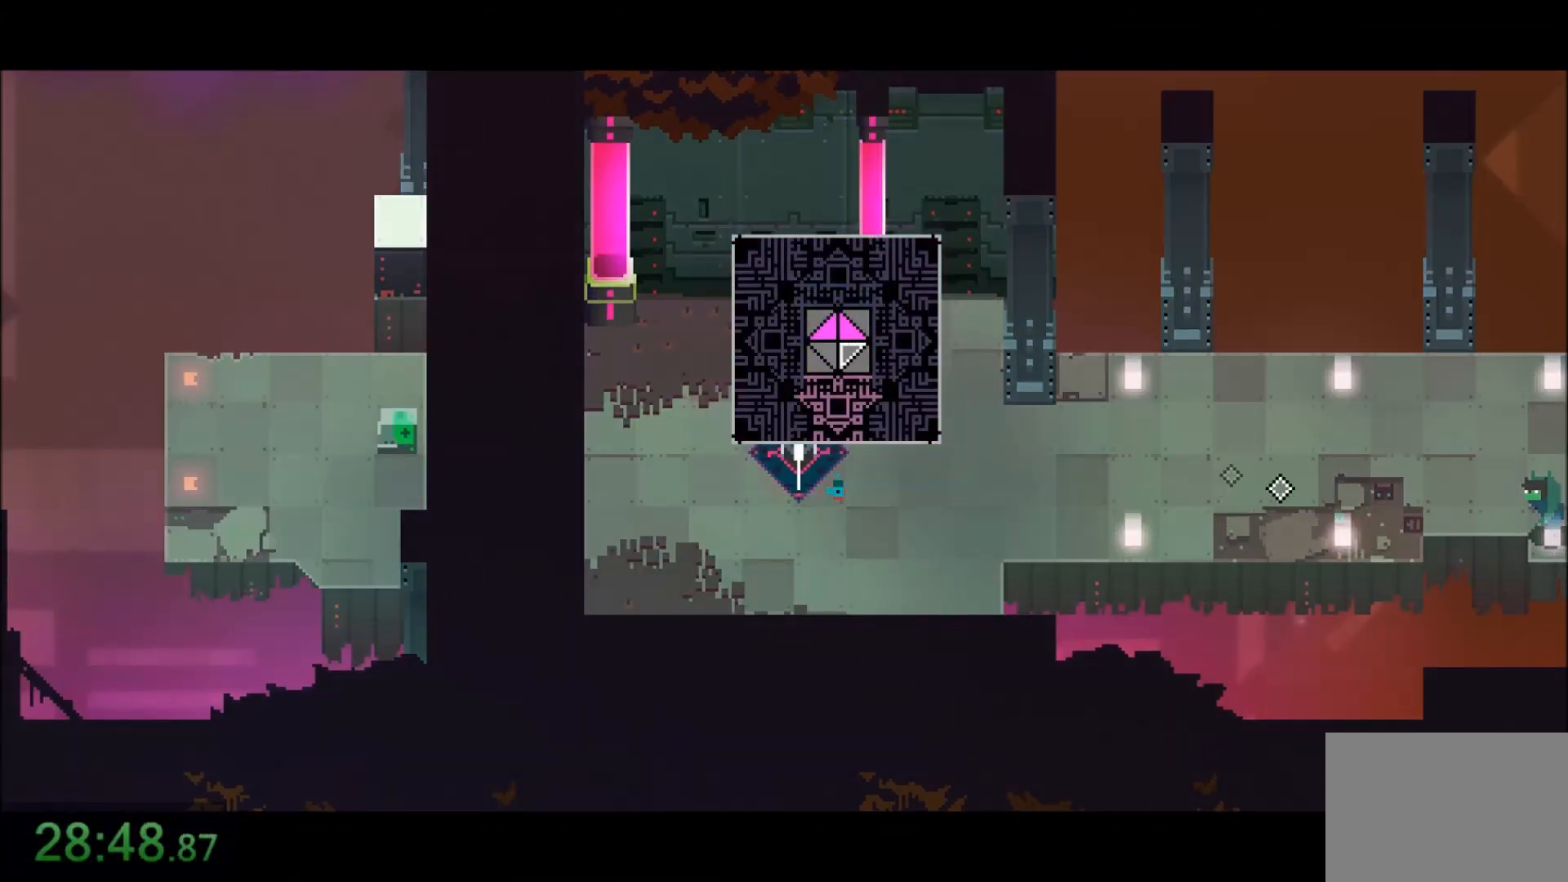
{"keys": ["d", "s"], "mouse": [], "events": []}
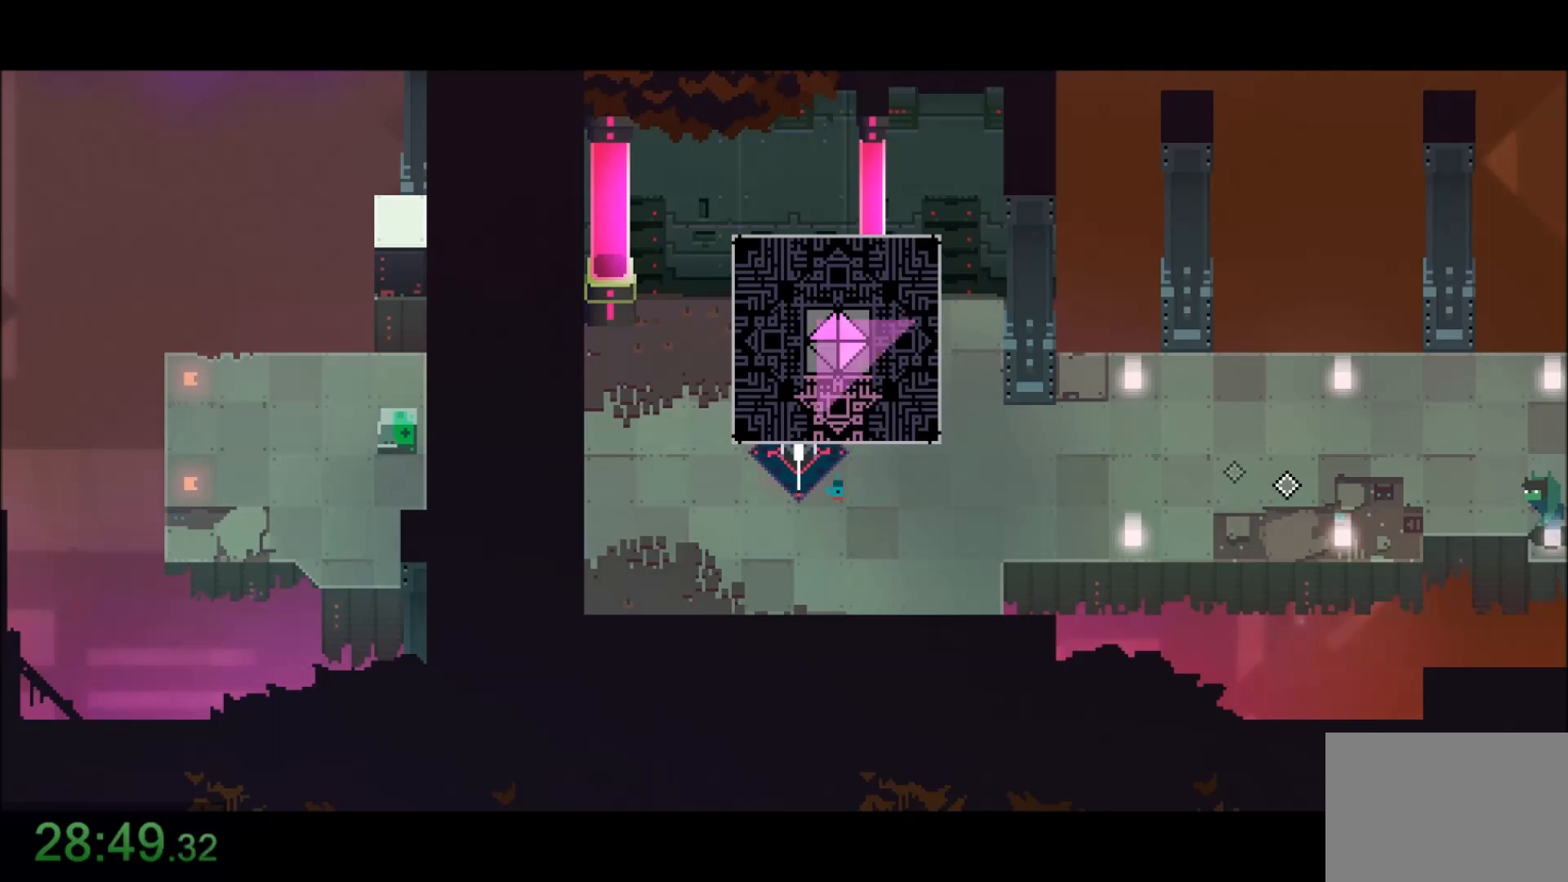
{"keys": ["d", "s"], "mouse": [], "events": []}
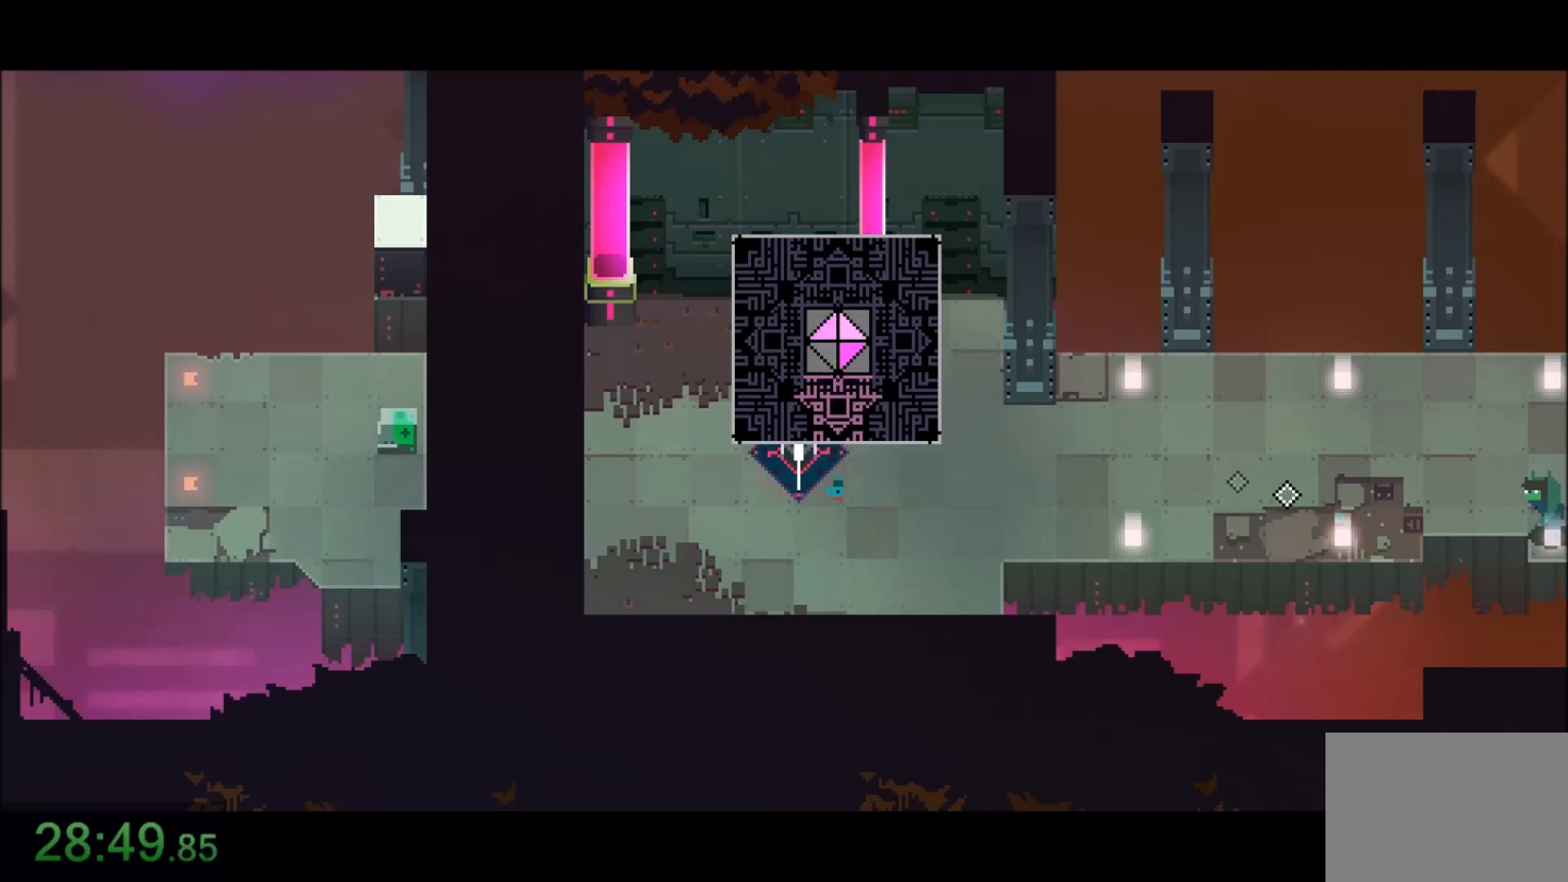
{"keys": ["d", "s"], "mouse": [], "events": []}
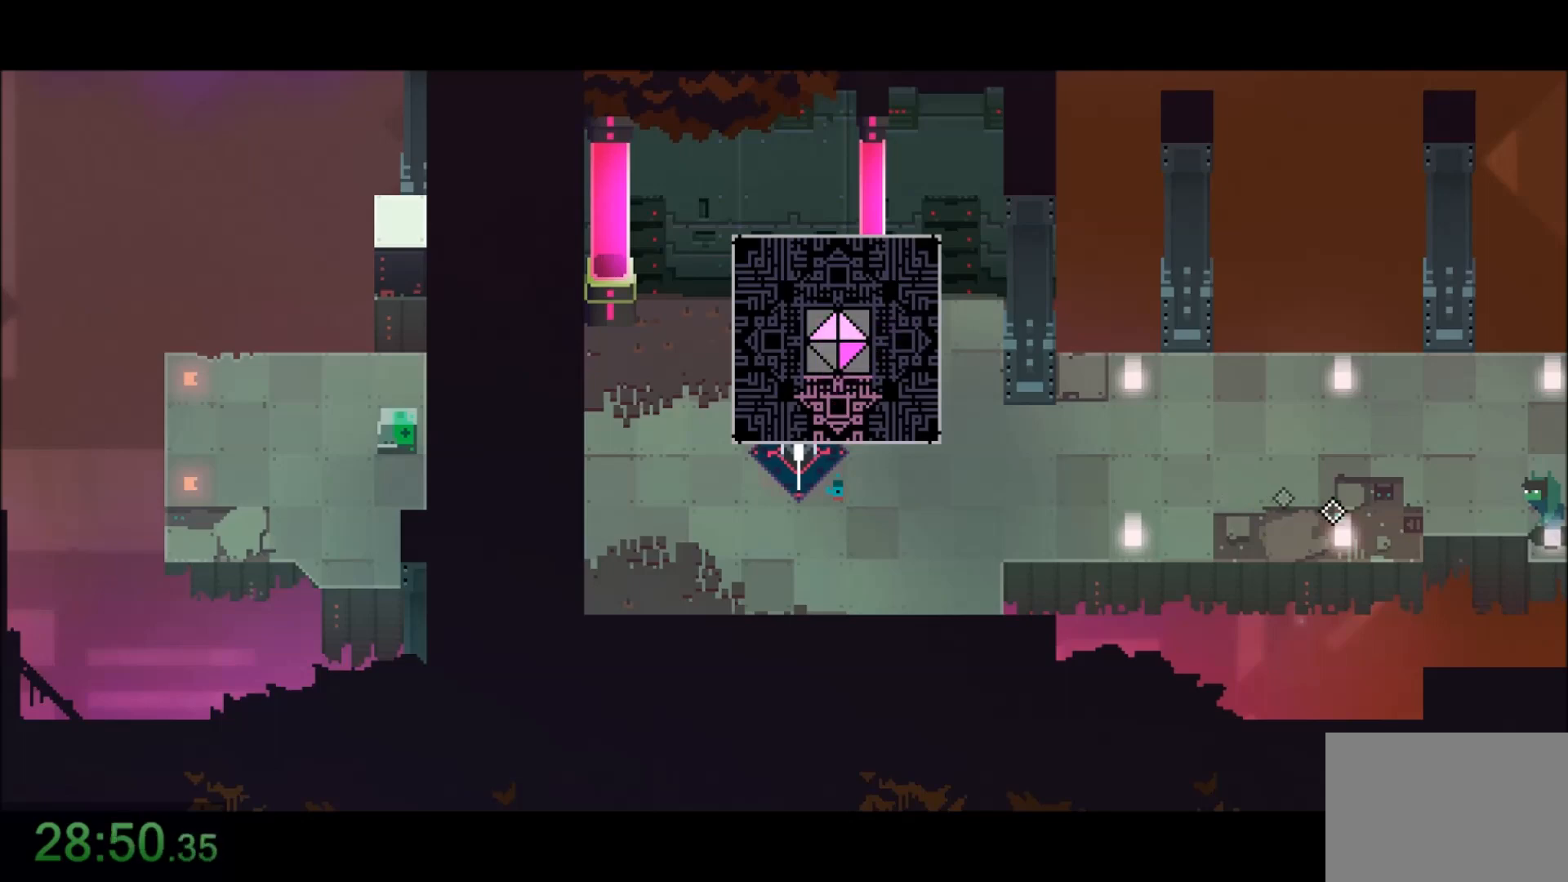
{"keys": ["d", "s"], "mouse": [], "events": []}
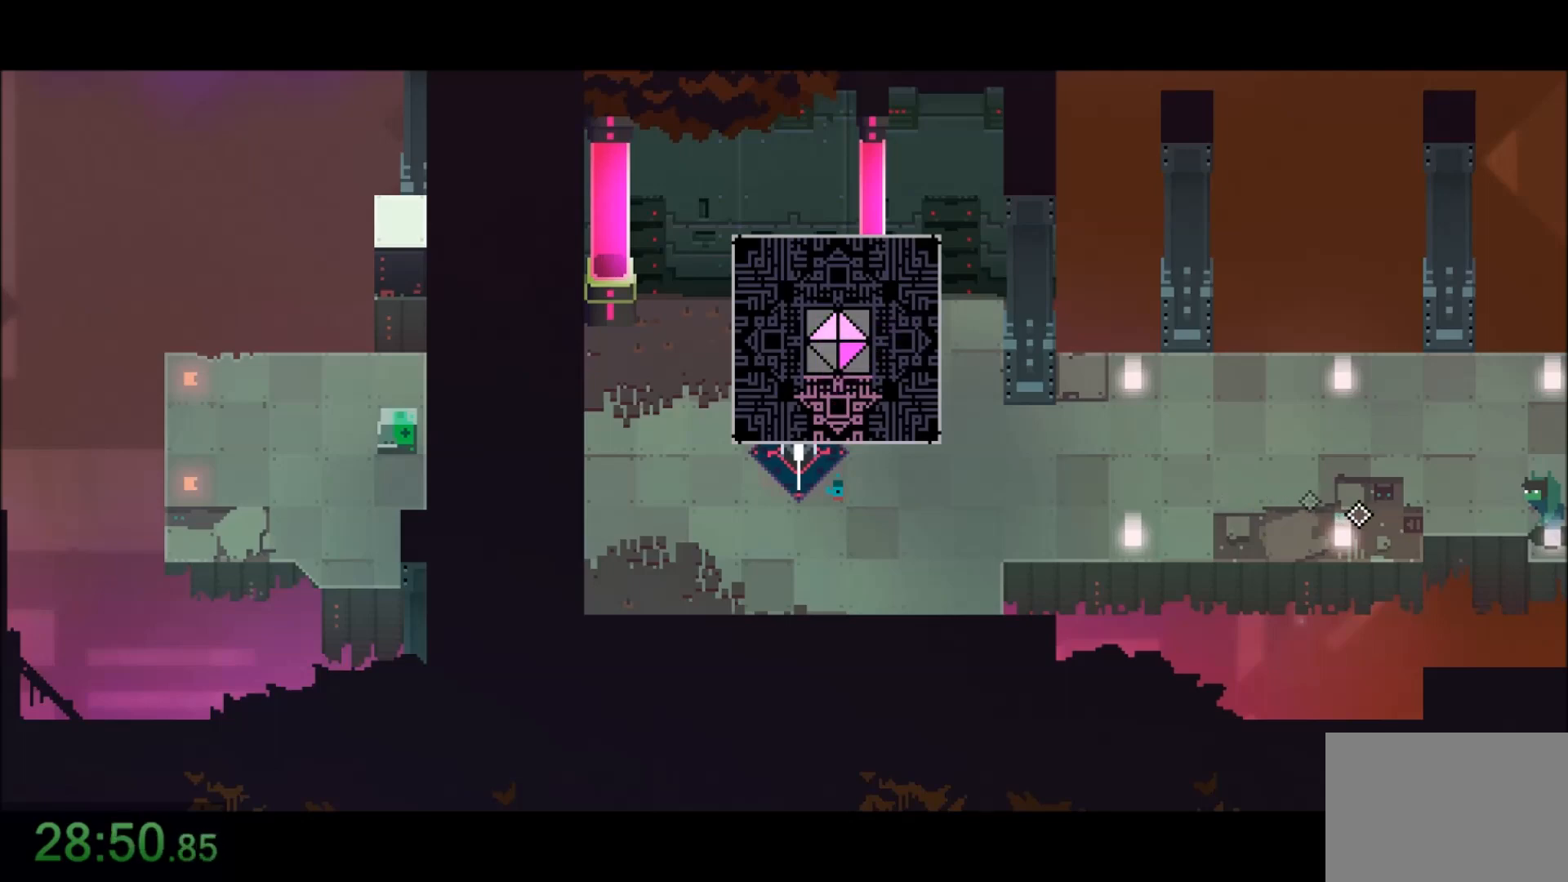
{"keys": ["d", "s"], "mouse": [], "events": []}
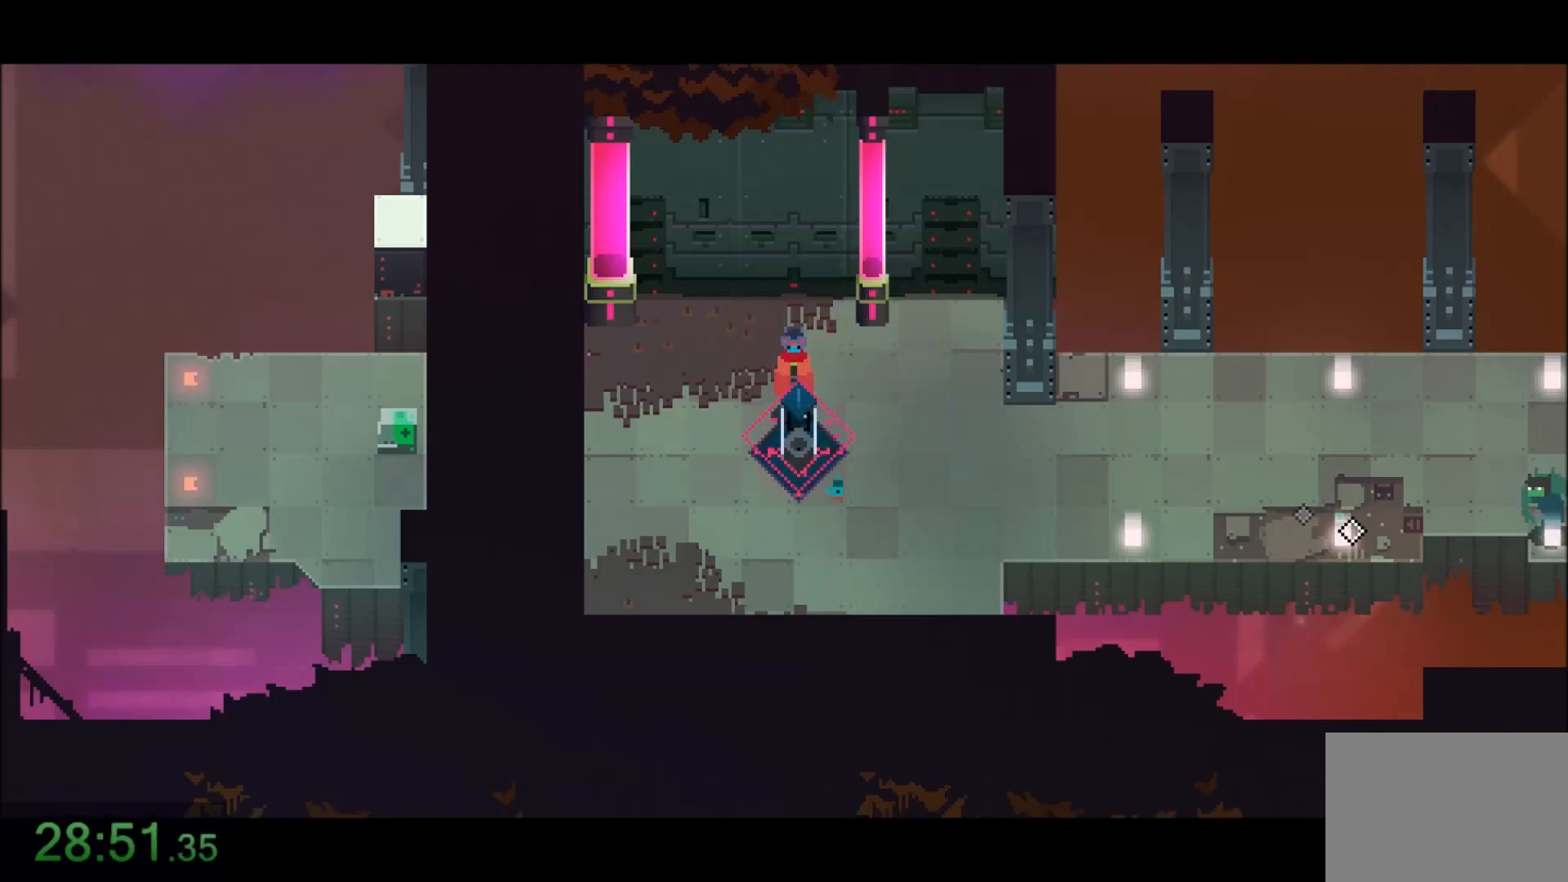
{"keys": ["d", "s"], "mouse": ["right"], "events": [[134, "mouse_right", "down"], [267, "mouse_right", "up"], [468, "mouse_right", "down"]]}
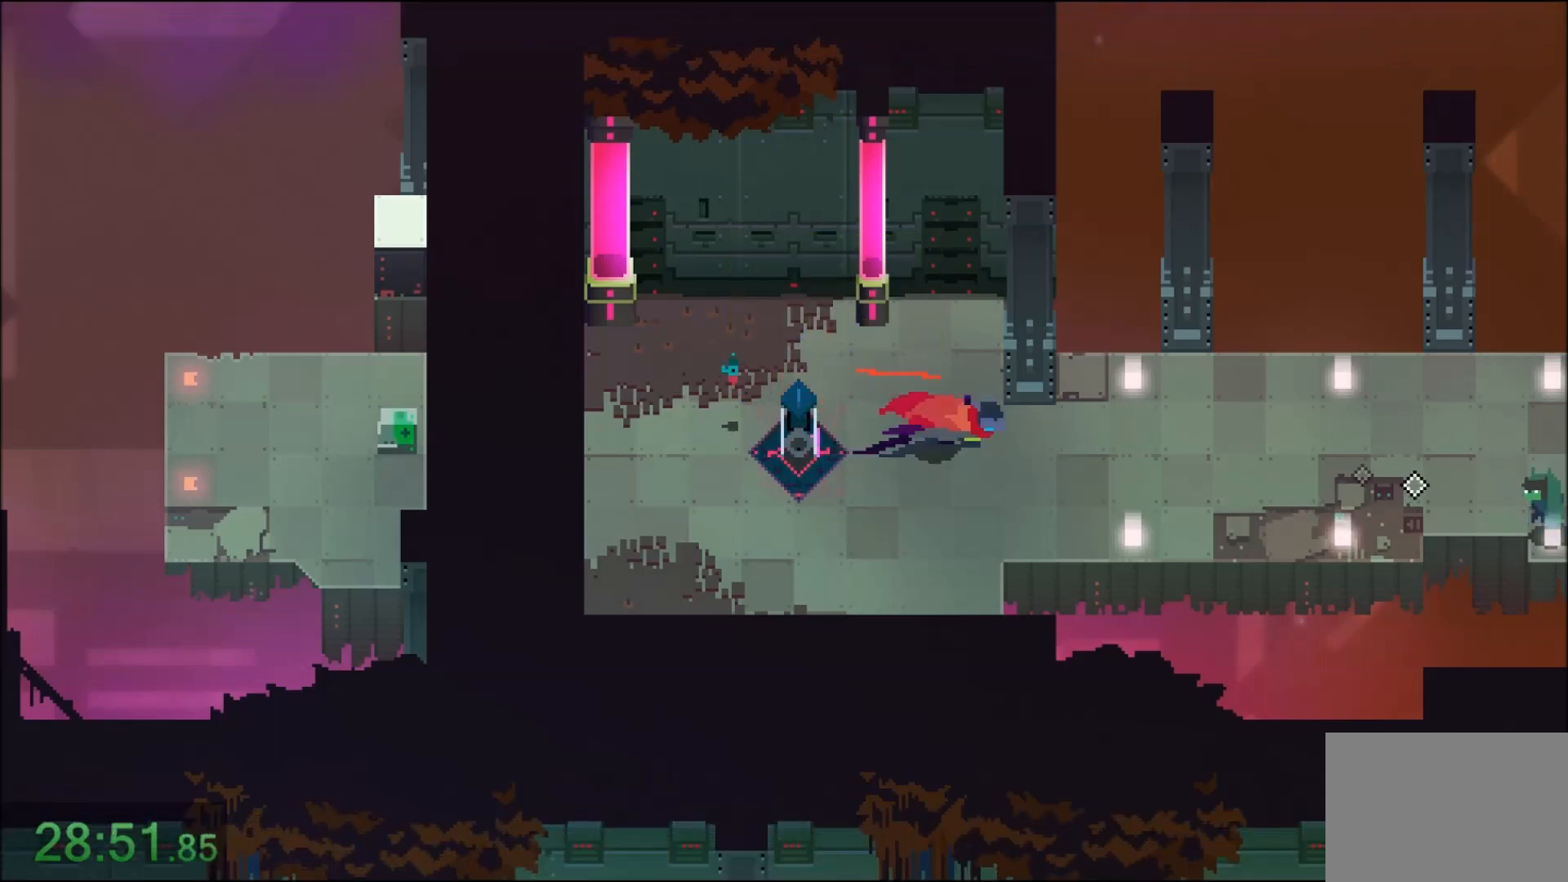
{"keys": ["d"], "mouse": [], "events": [[100, "s", "up"], [133, "mouse_right", "up"], [233, "mouse_right", "down"], [434, "mouse_right", "up"]]}
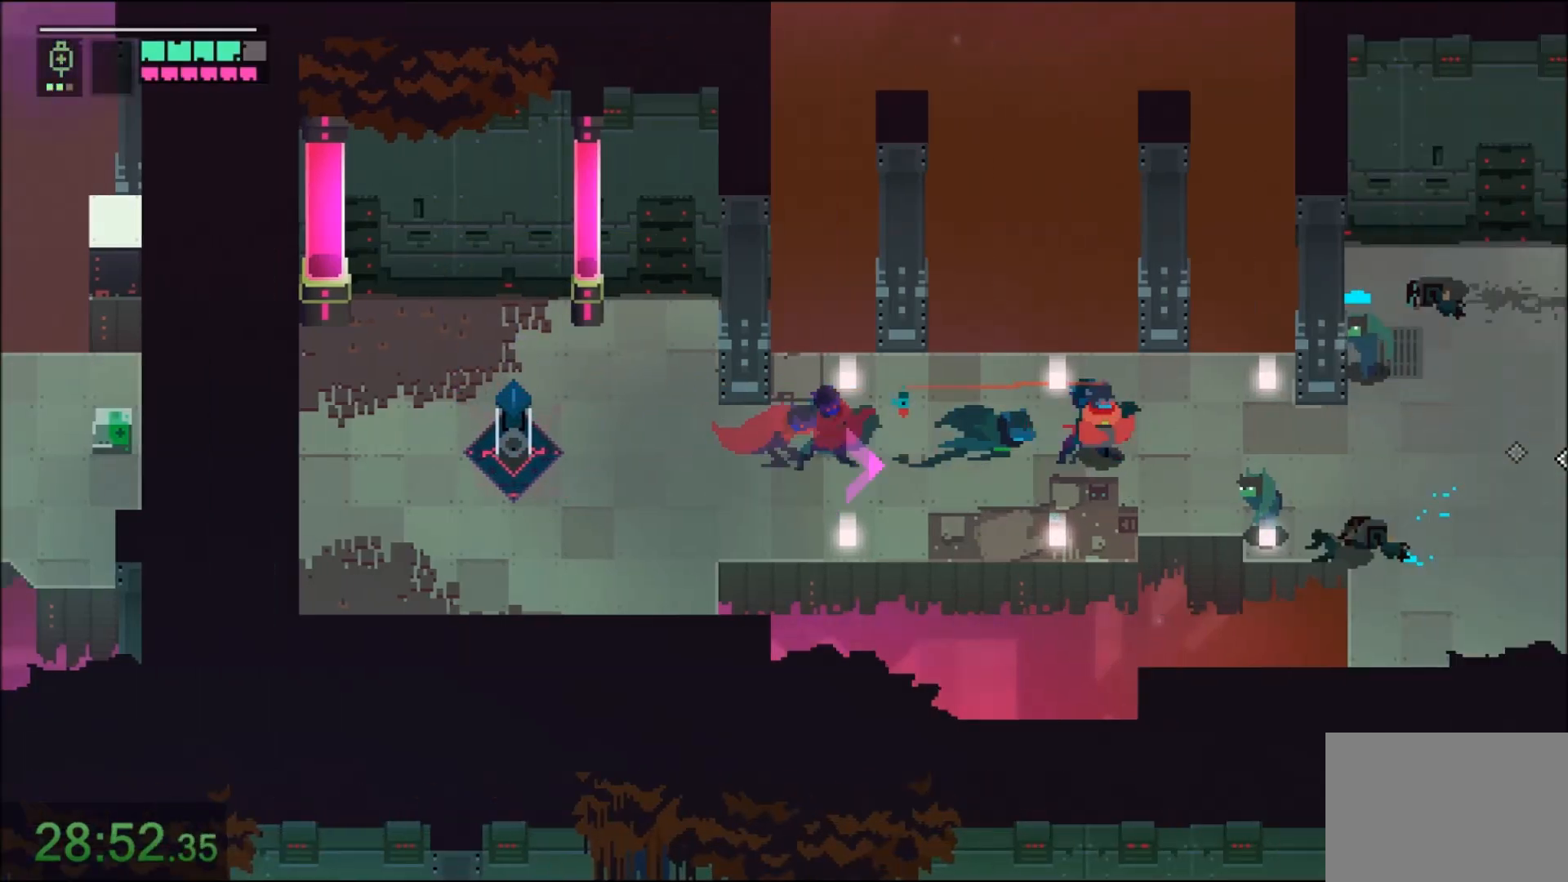
{"keys": ["d"], "mouse": ["right"], "events": [[134, "mouse_right", "down"], [334, "mouse_right", "up"], [468, "mouse_right", "down"]]}
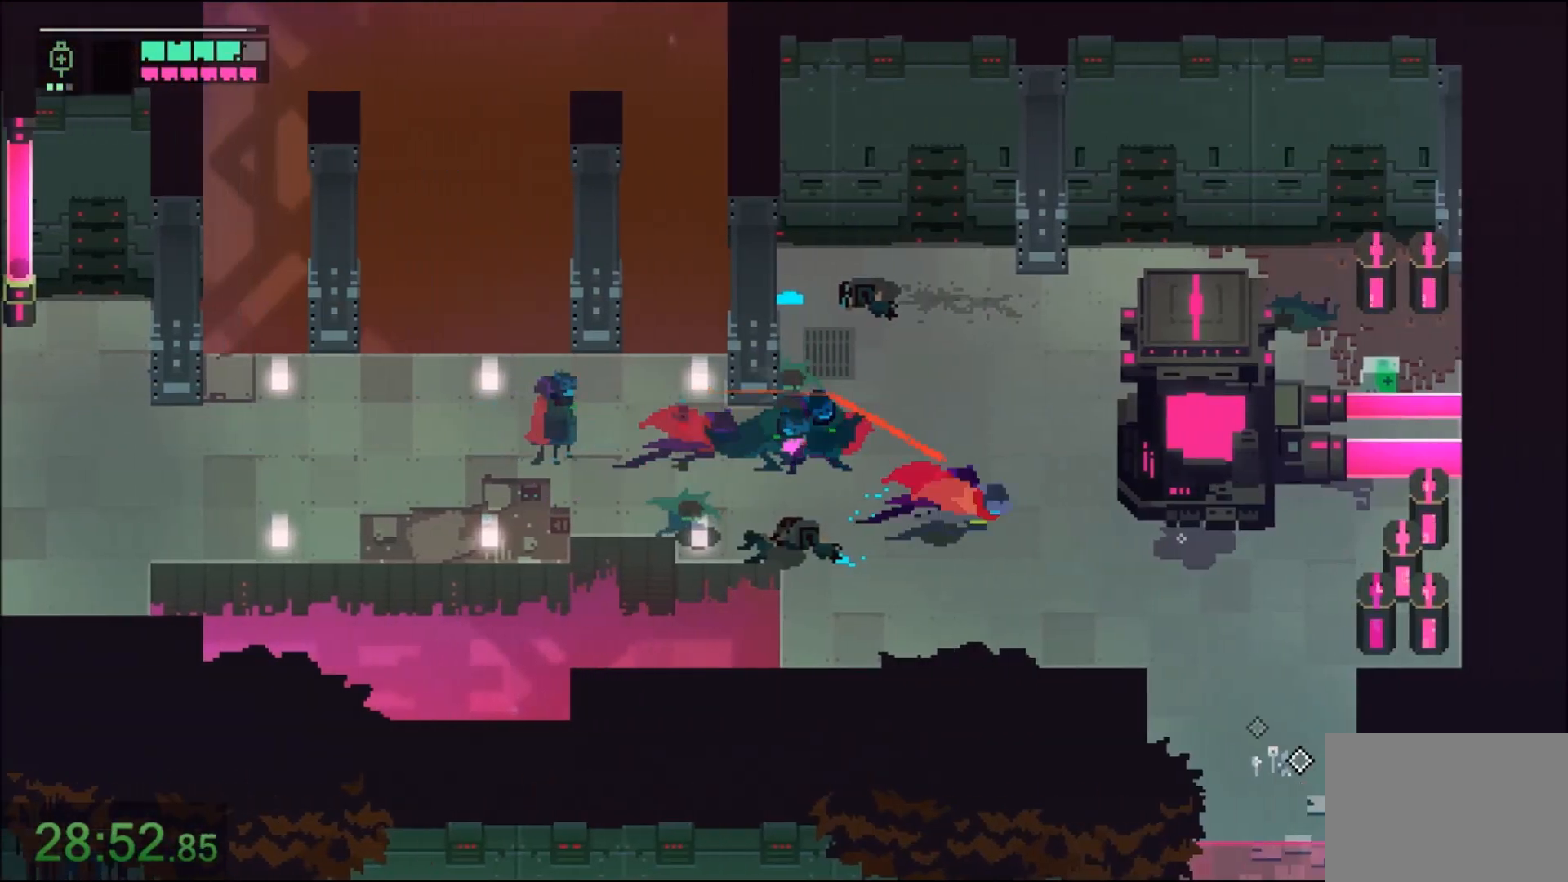
{"keys": ["d", "s"], "mouse": [], "events": [[100, "s", "down"], [167, "mouse_right", "up"], [334, "mouse_right", "down"], [500, "mouse_right", "up"]]}
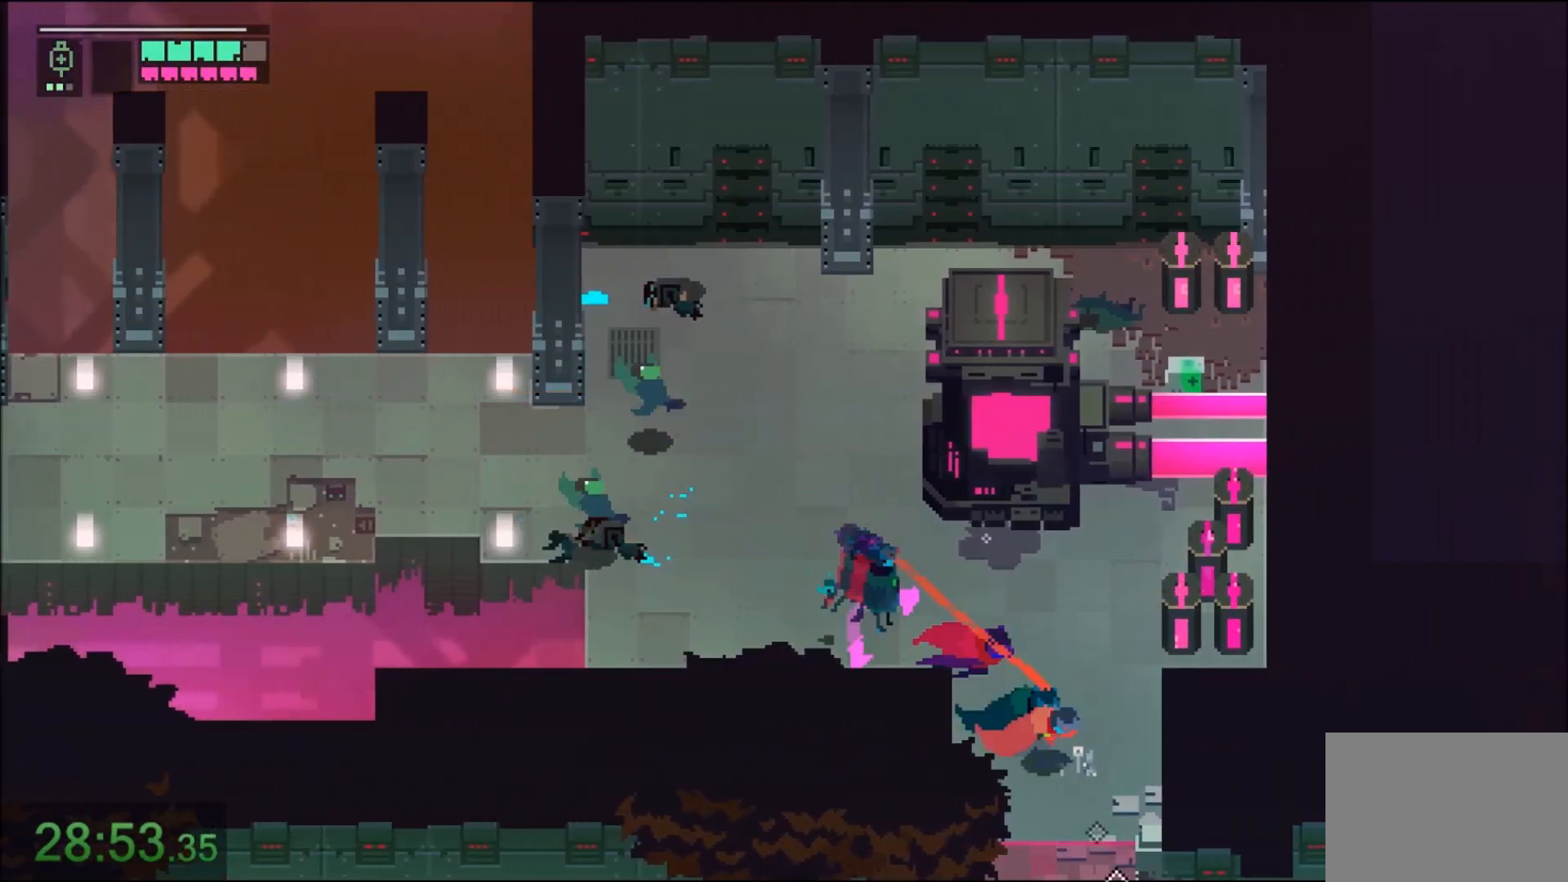
{"keys": ["e", "s"], "mouse": [], "events": [[34, "d", "up"], [201, "mouse_right", "down"], [401, "mouse_right", "up"], [434, "e", "down"]]}
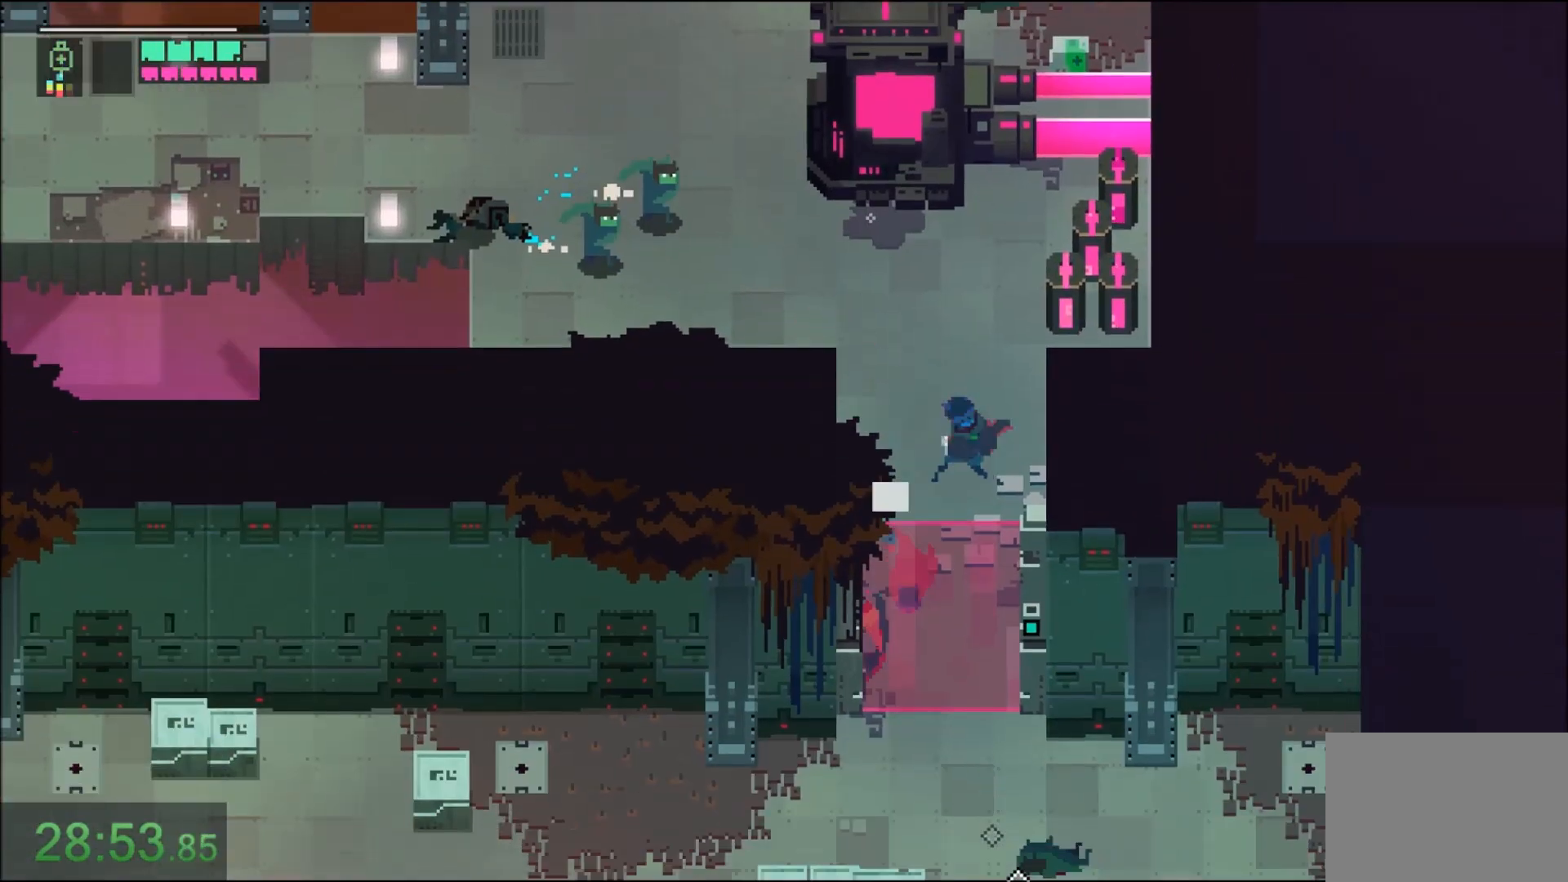
{"keys": ["e", "s"], "mouse": [], "events": [[267, "d", "down"], [334, "e", "up"], [500, "d", "up"], [500, "e", "down"]]}
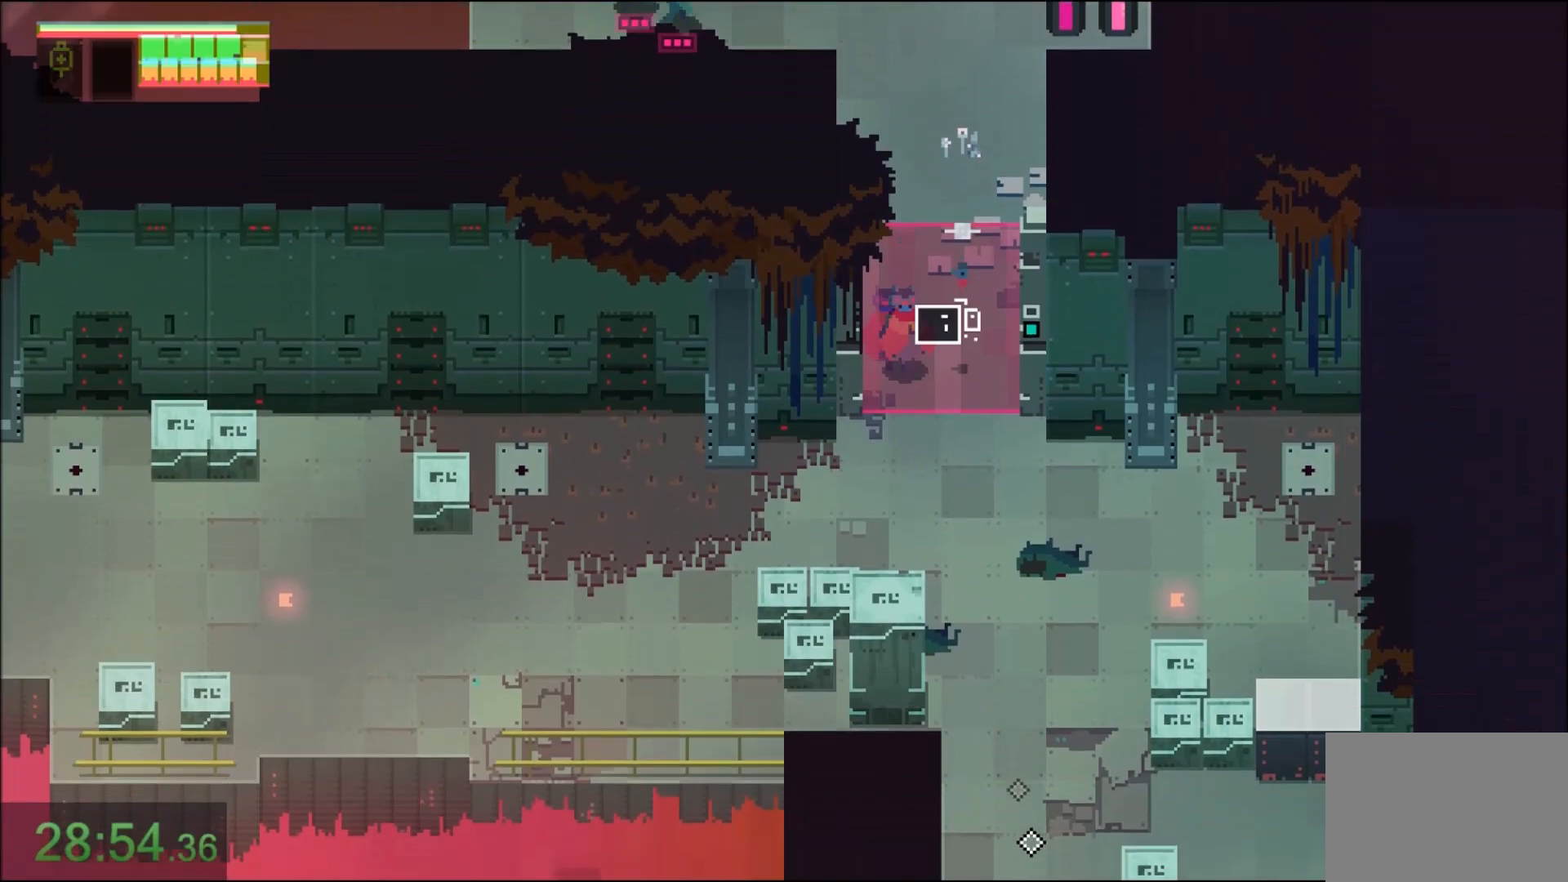
{"keys": ["e", "s"], "mouse": [], "events": []}
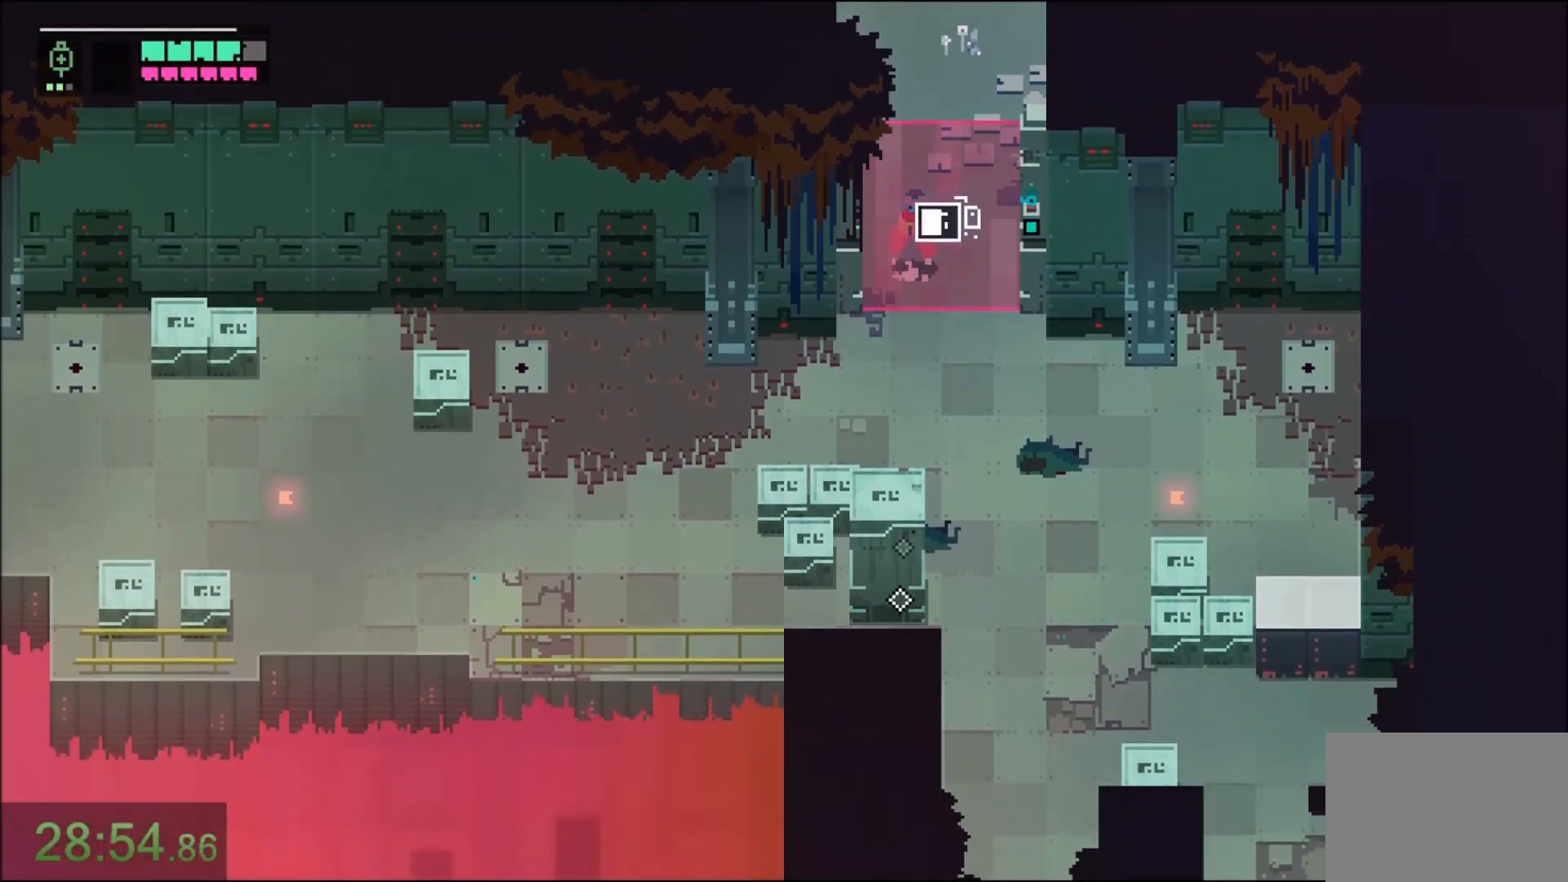
{"keys": ["e", "s"], "mouse": [], "events": []}
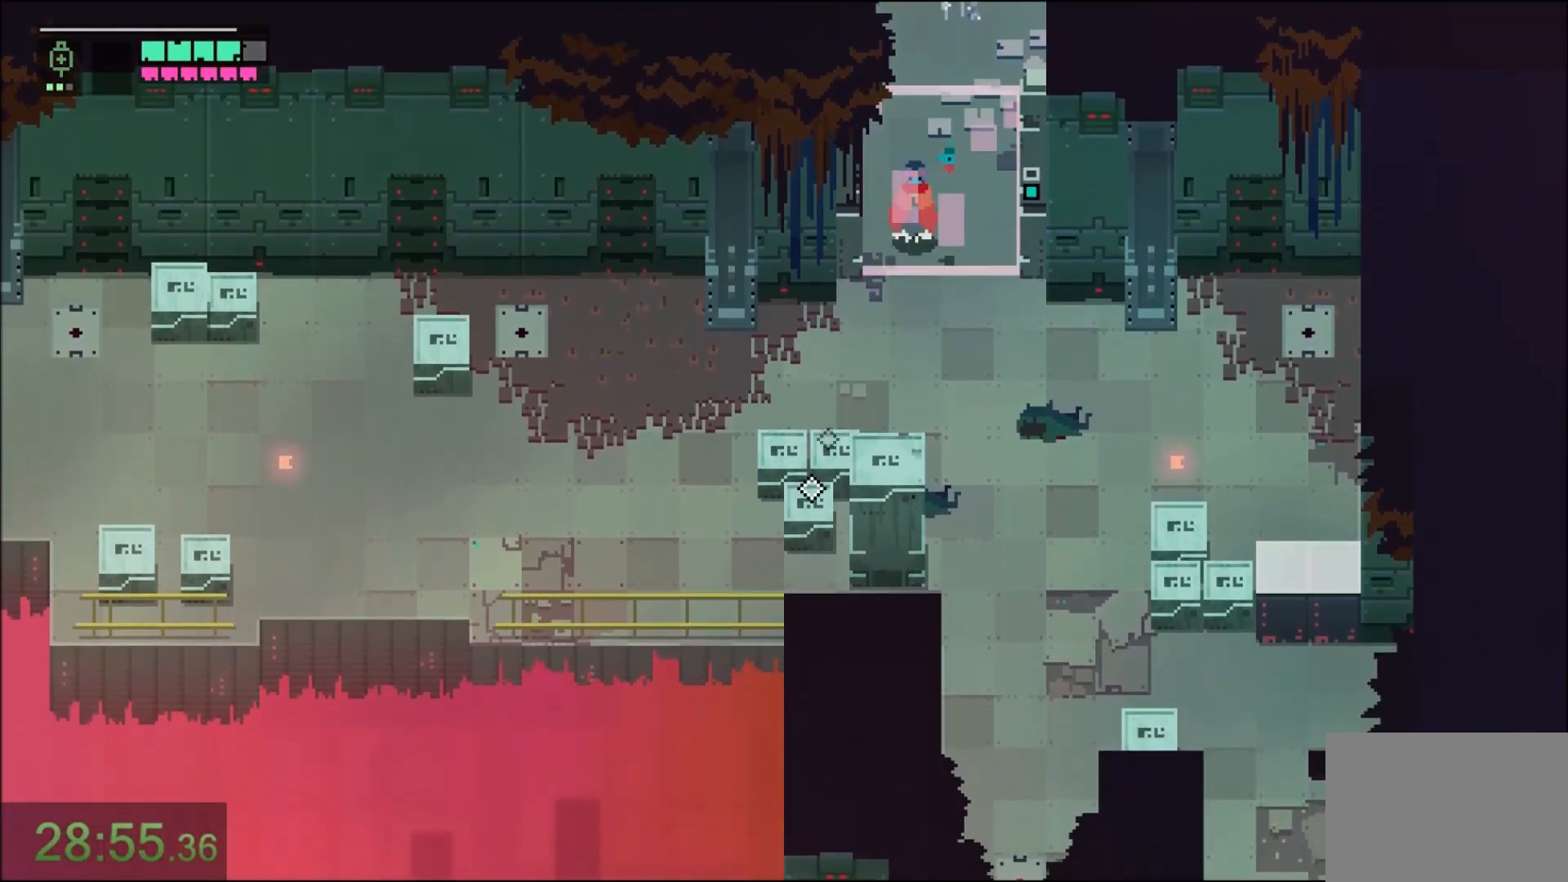
{"keys": ["a"], "mouse": ["right"], "events": [[67, "mouse_right", "down"], [134, "a", "down"], [167, "e", "up"], [234, "mouse_right", "up"], [267, "s", "up"], [367, "mouse_right", "down"]]}